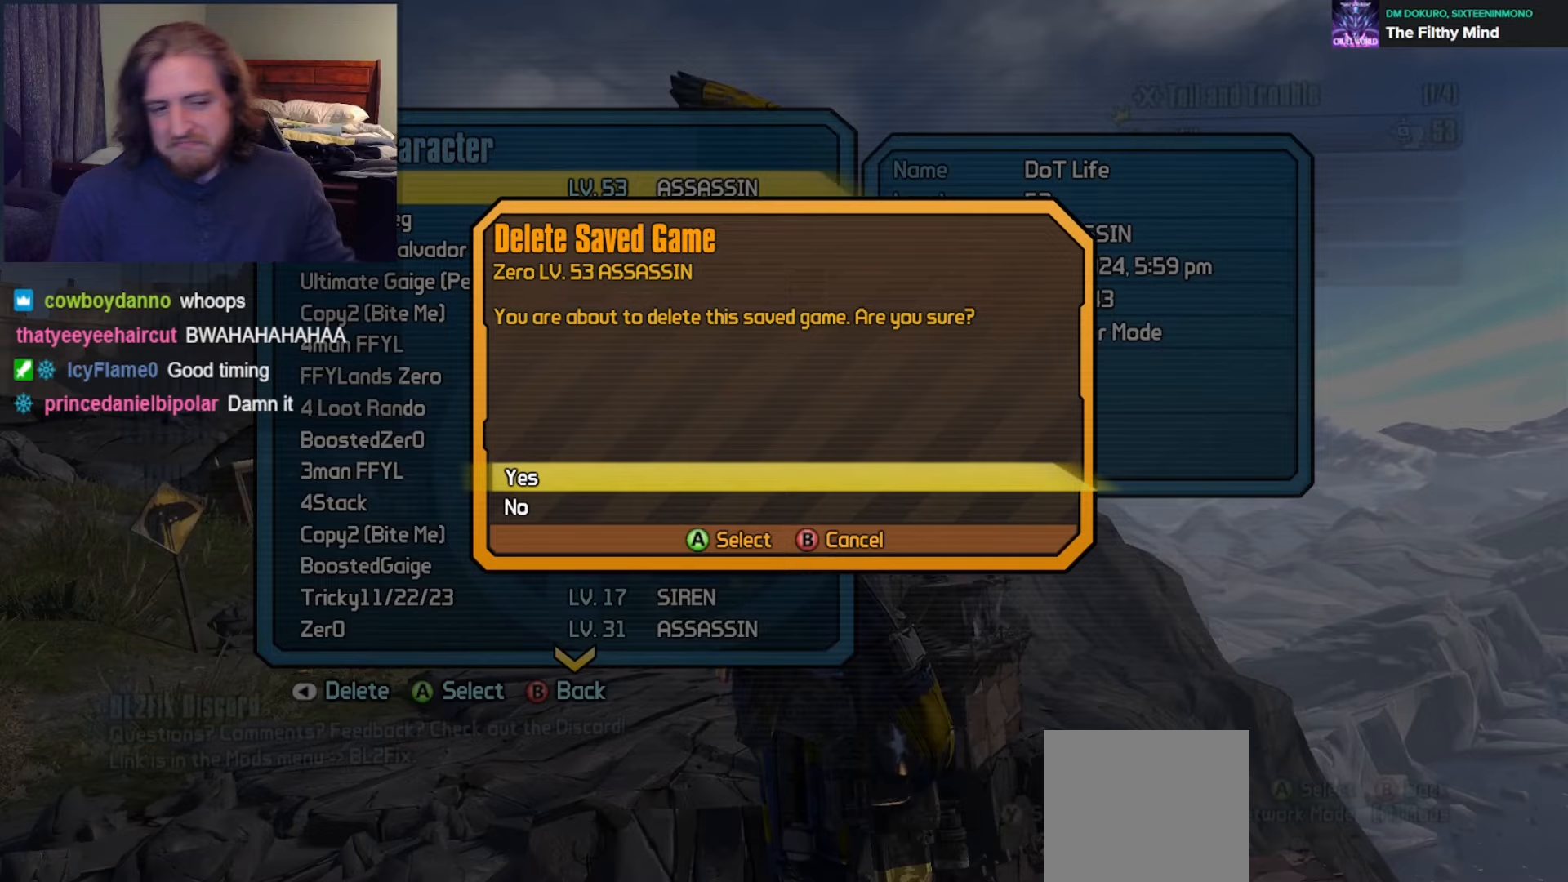
Gameplay with a controller (Xbox layout); each line is a JSON object with the inputs held at the frame after it. "events" lists button and stick changes between this image and that frame as [ms after this image, input, new state], when the widget could be followed in between.
{"buttons": [], "left_stick": "center", "right_stick": "center", "events": []}
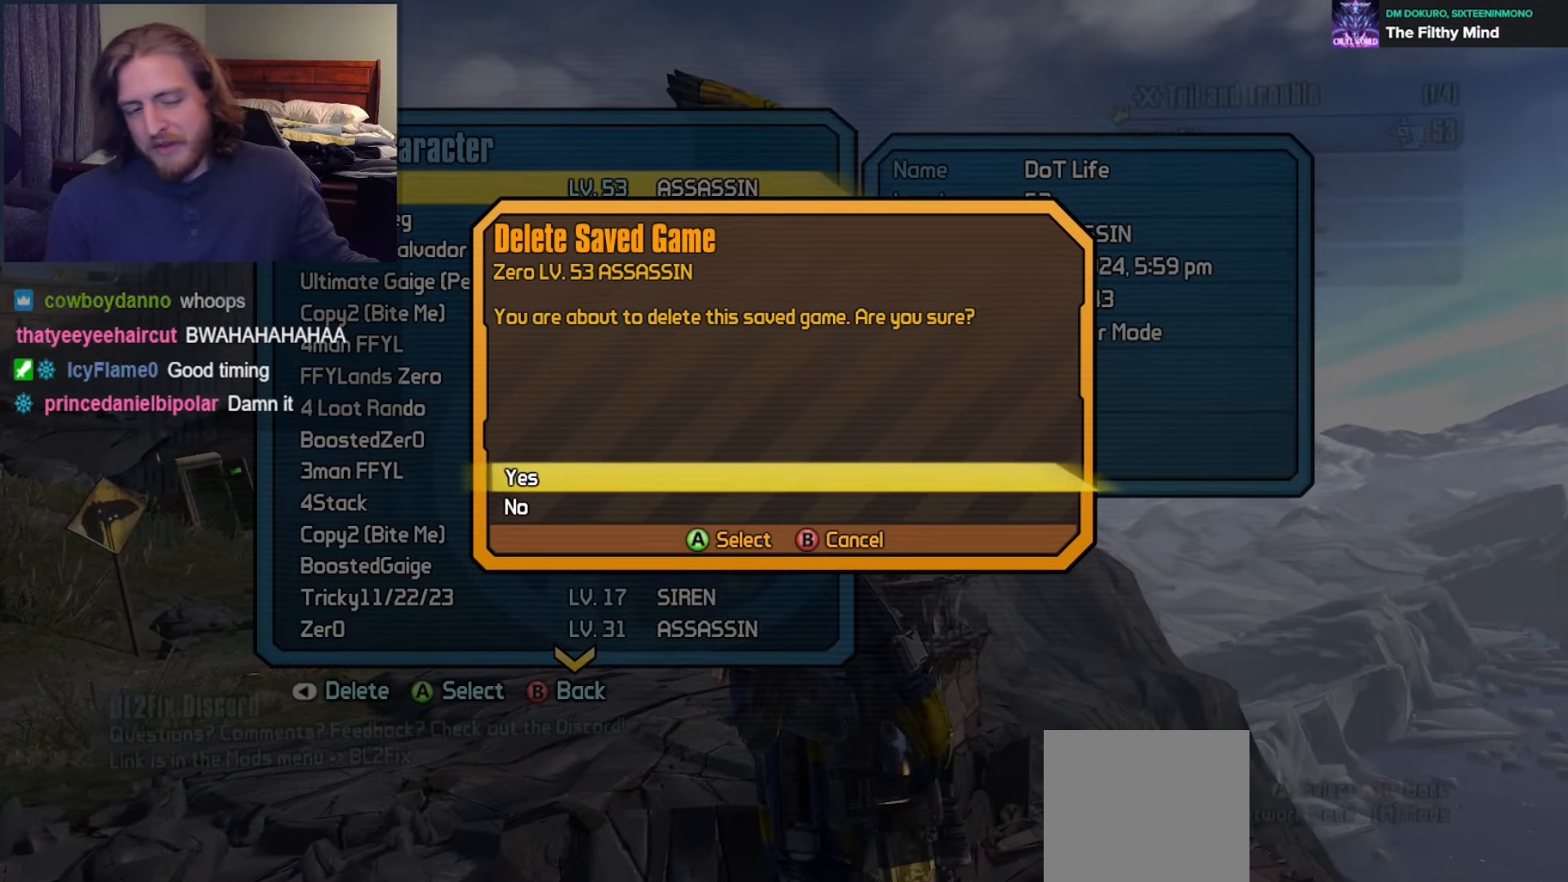
{"buttons": [], "left_stick": "center", "right_stick": "center", "events": []}
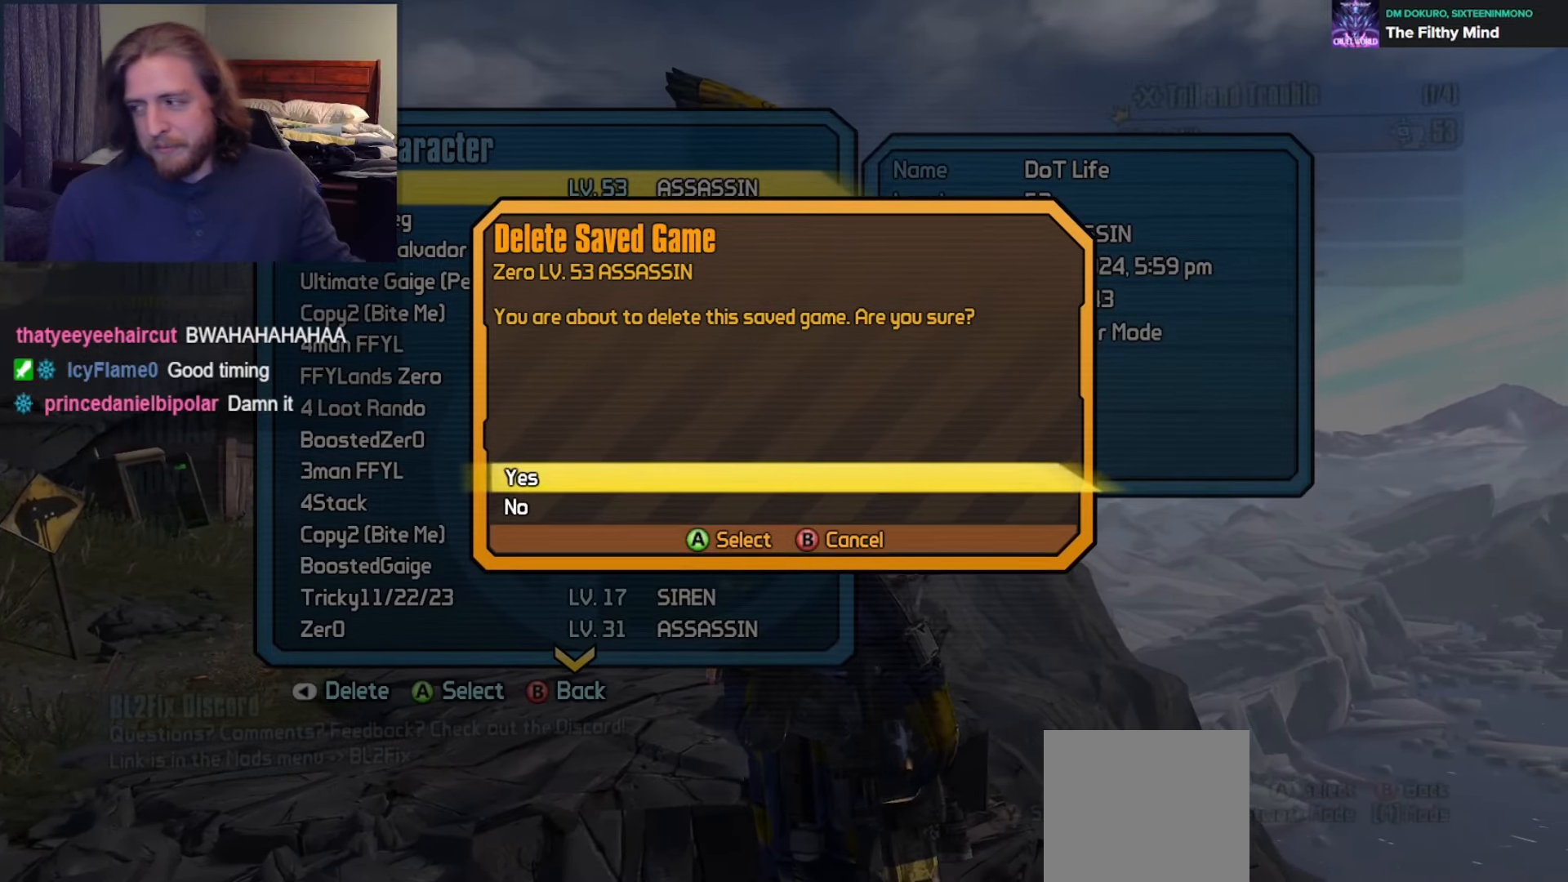
{"buttons": [], "left_stick": "center", "right_stick": "center", "events": []}
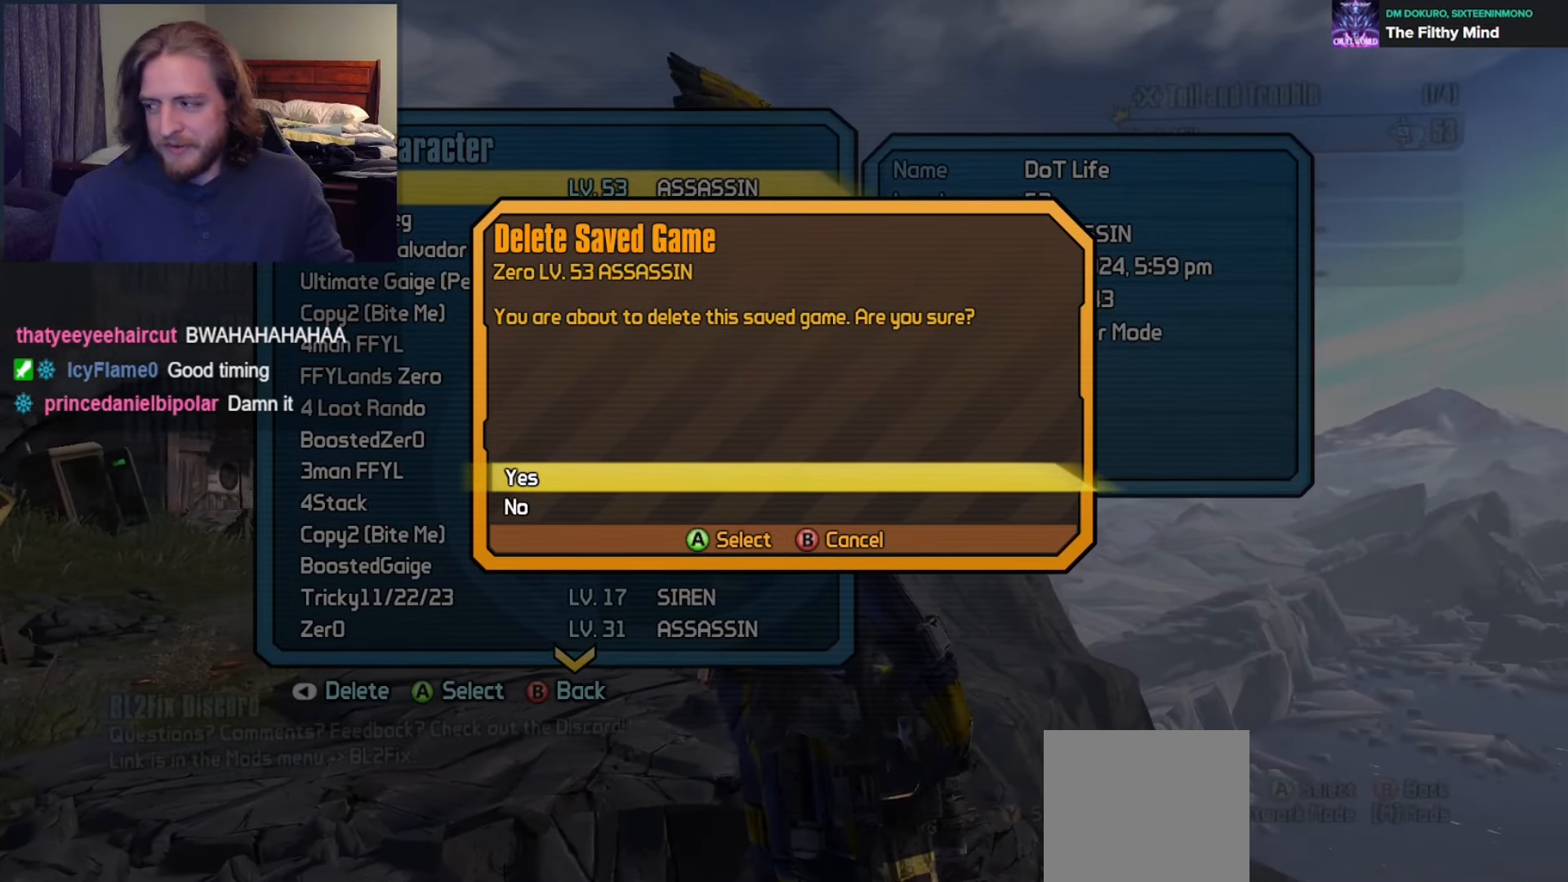
{"buttons": [], "left_stick": "center", "right_stick": "center", "events": []}
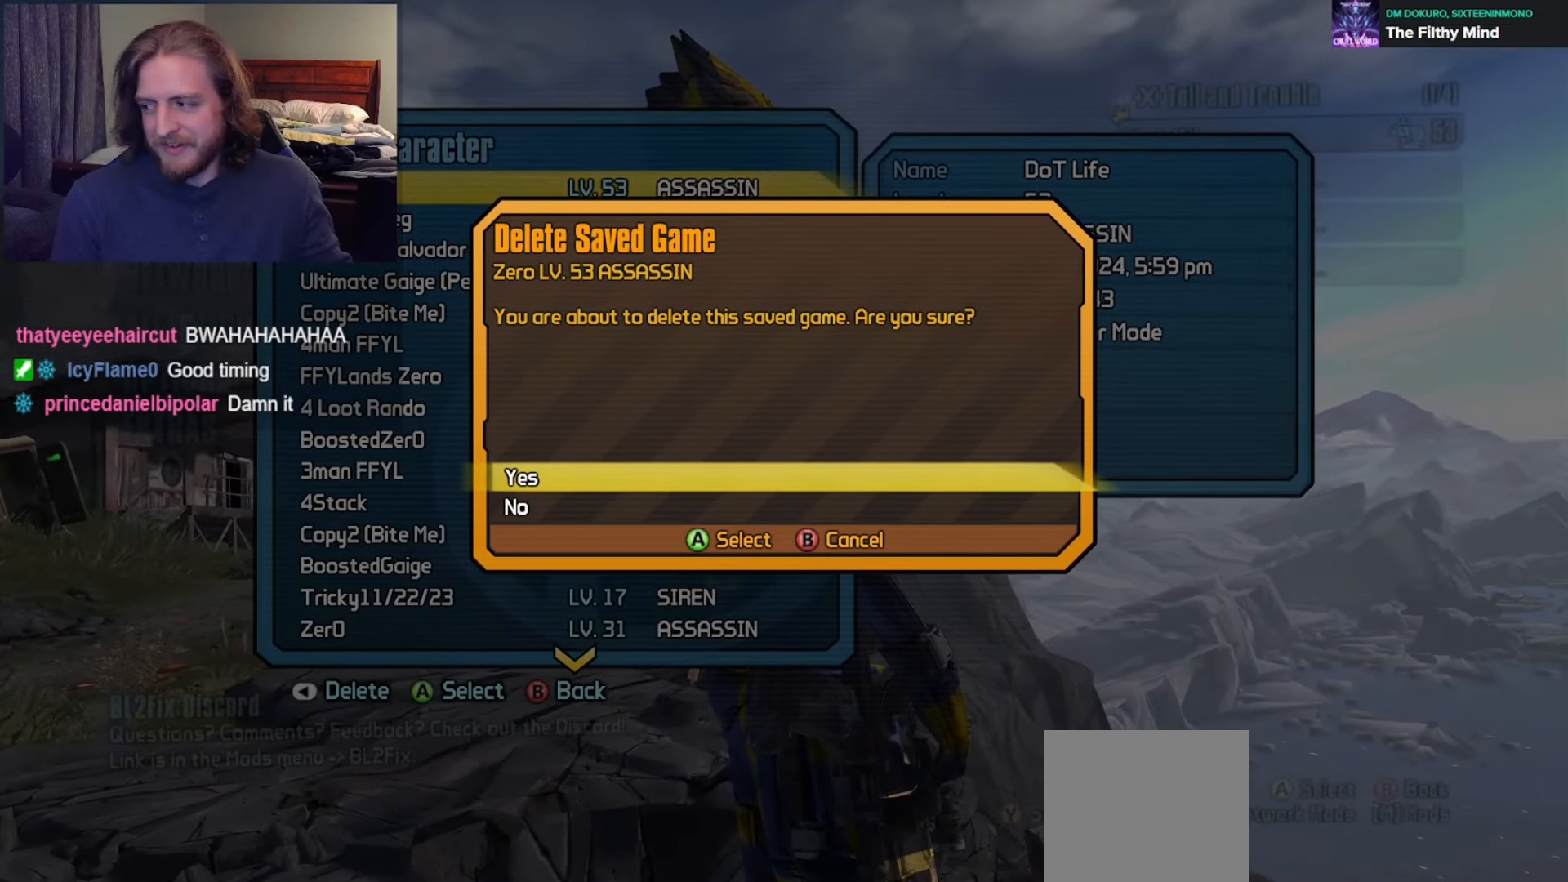
{"buttons": [], "left_stick": "center", "right_stick": "center", "events": []}
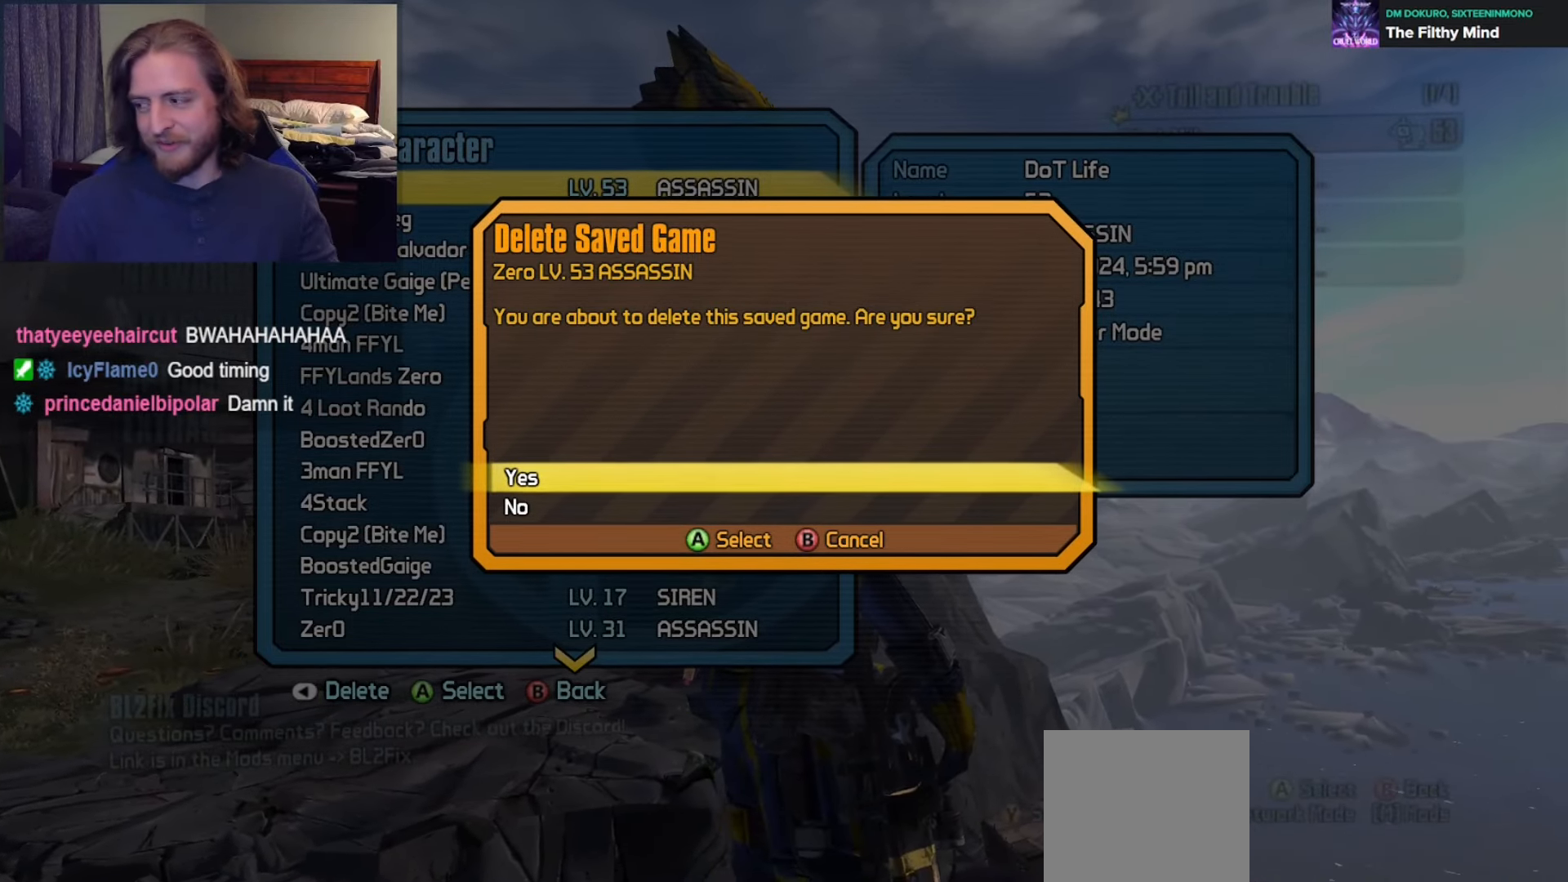
{"buttons": [], "left_stick": "center", "right_stick": "center", "events": [[367, "A", "down"], [433, "A", "up"]]}
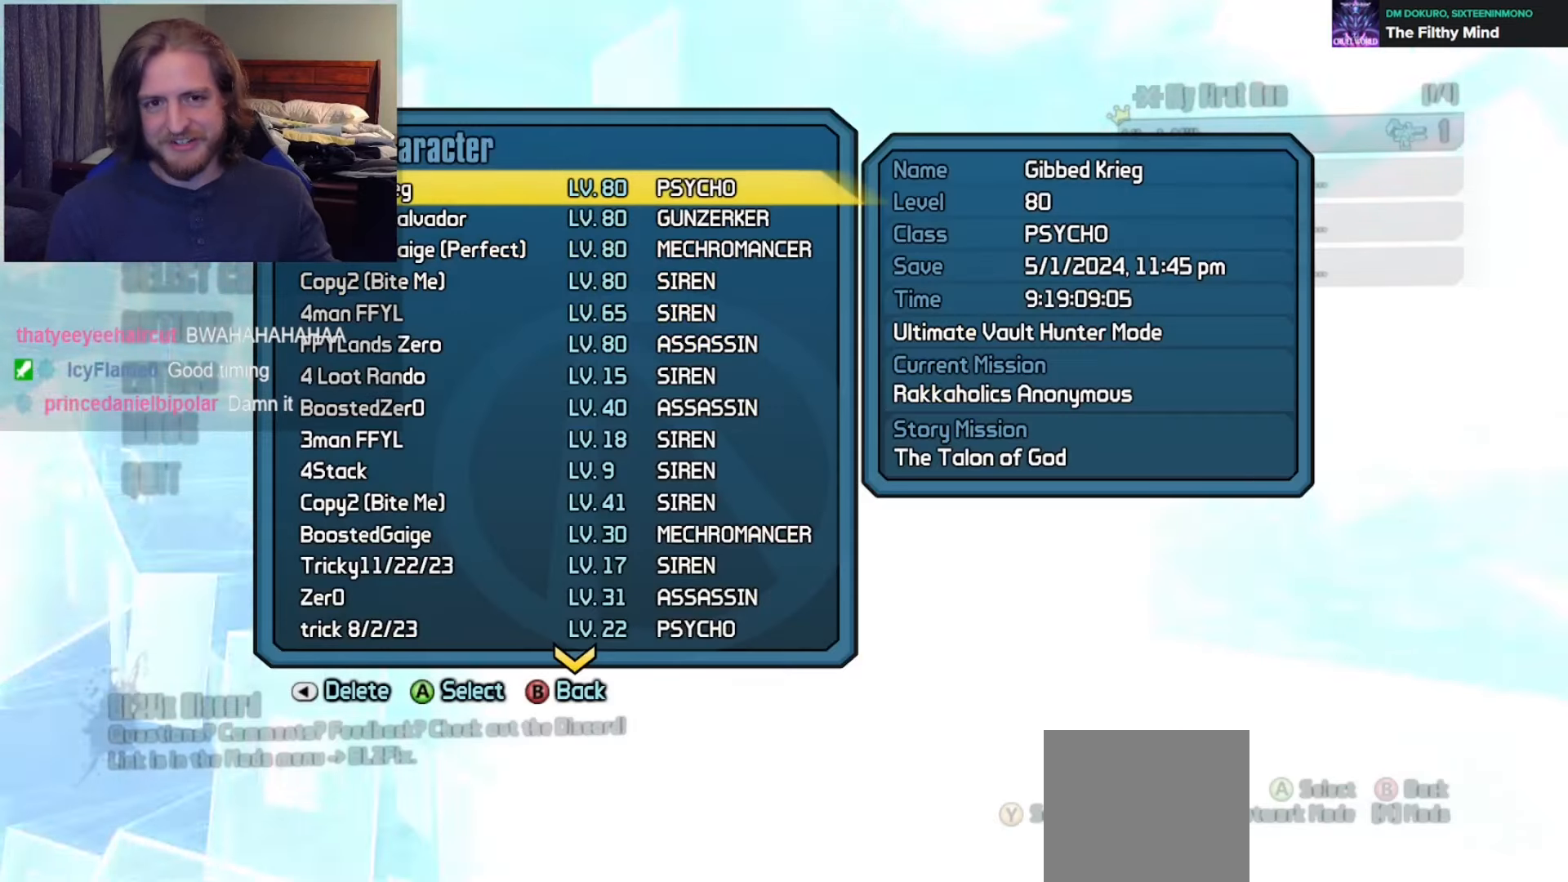
{"buttons": [], "left_stick": "center", "right_stick": "center", "events": []}
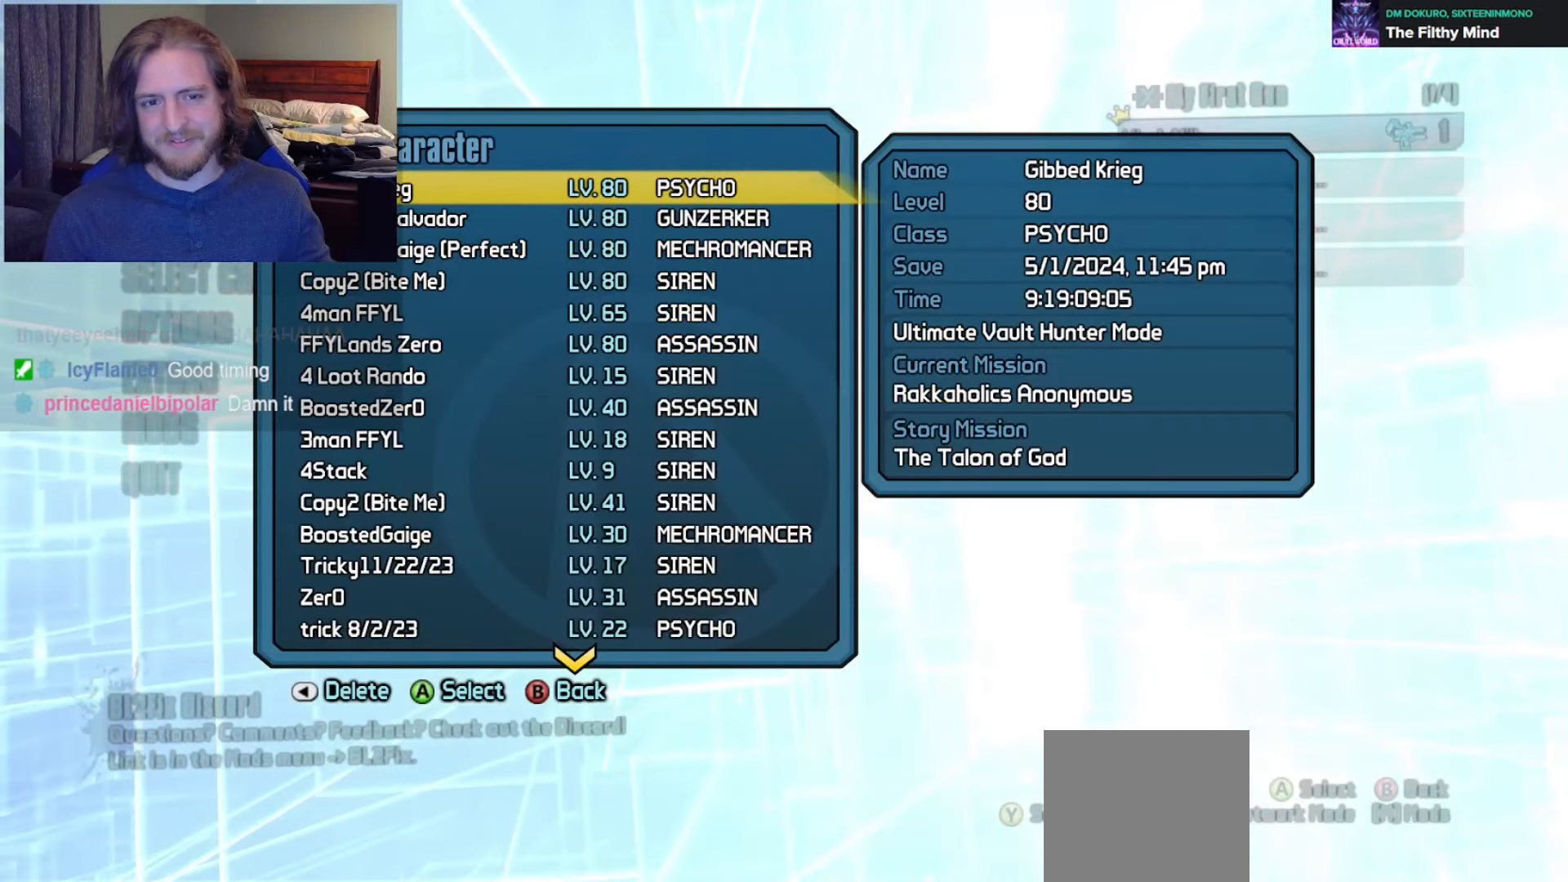
{"buttons": [], "left_stick": "center", "right_stick": "center", "events": []}
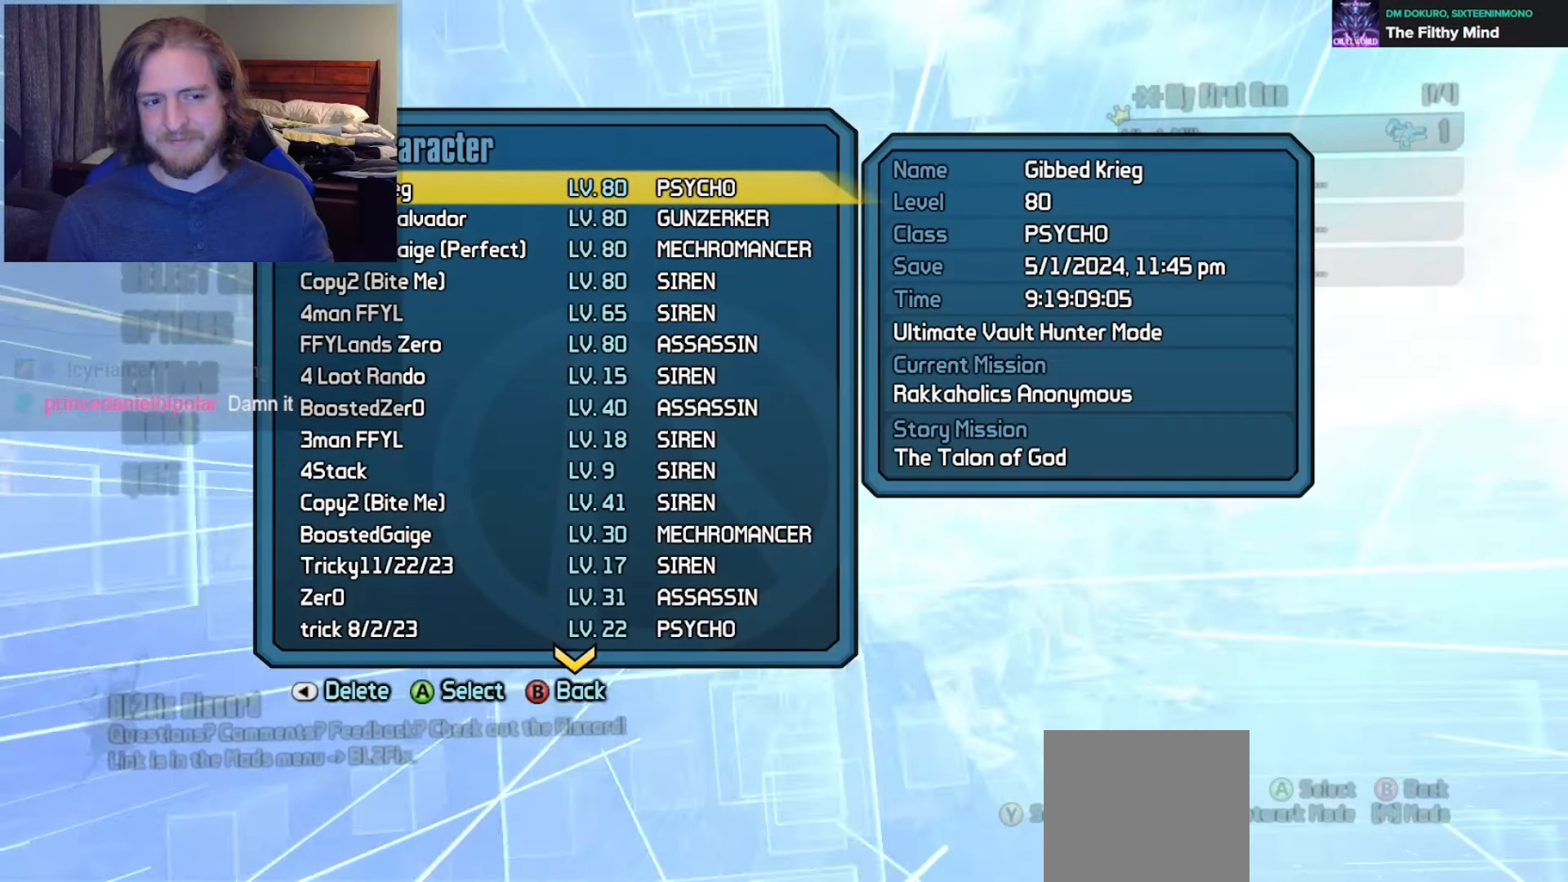
{"buttons": [], "left_stick": "center", "right_stick": "center", "events": []}
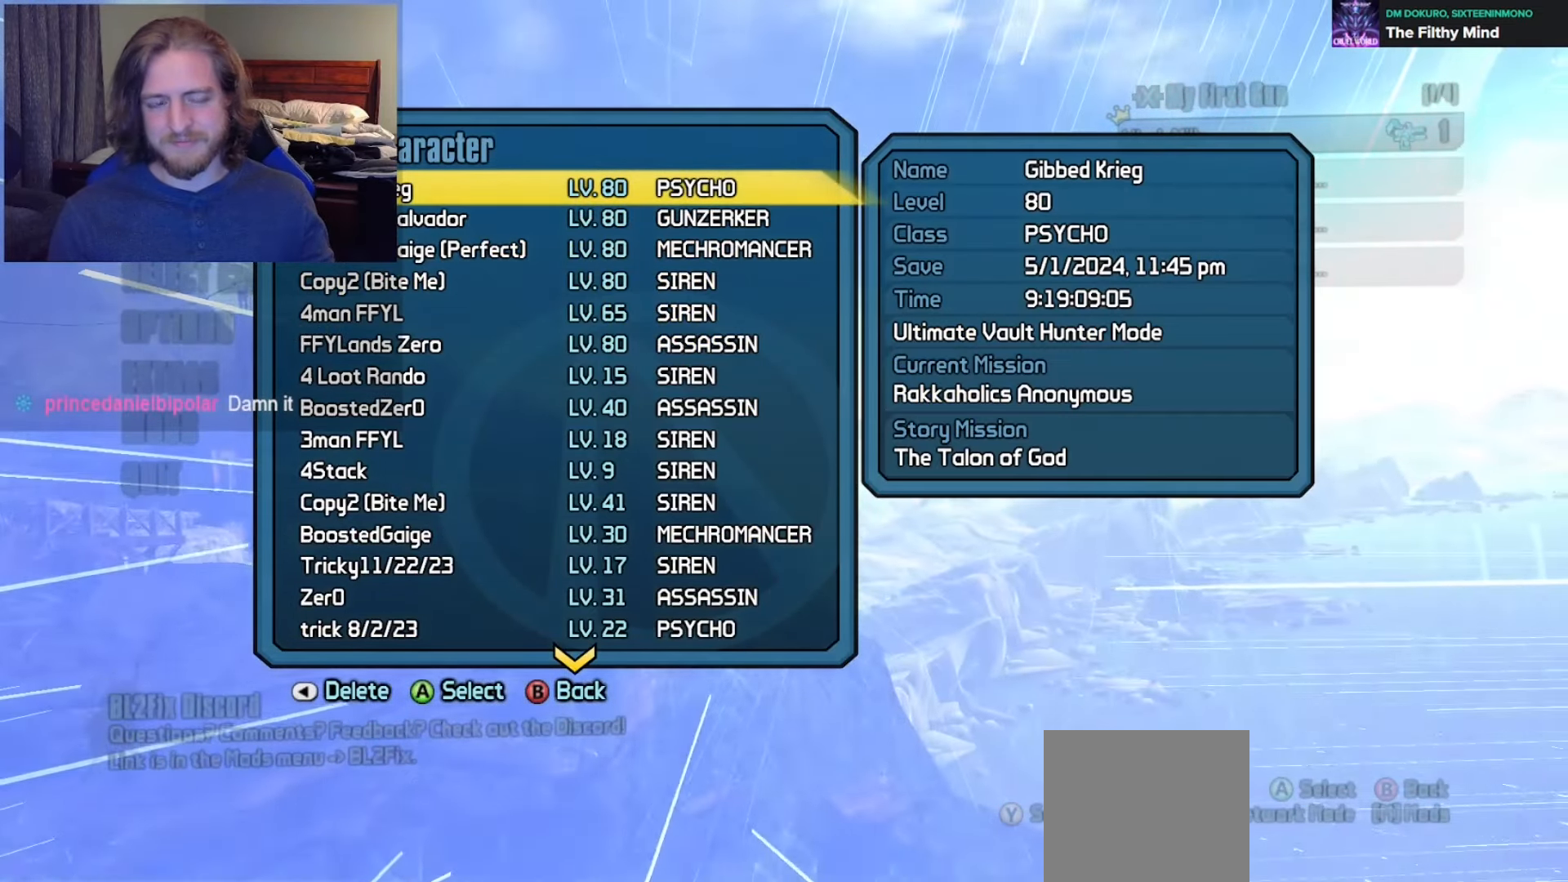
{"buttons": ["DPAD_DOWN"], "left_stick": "center", "right_stick": "center", "events": [[117, "DPAD_DOWN", "down"]]}
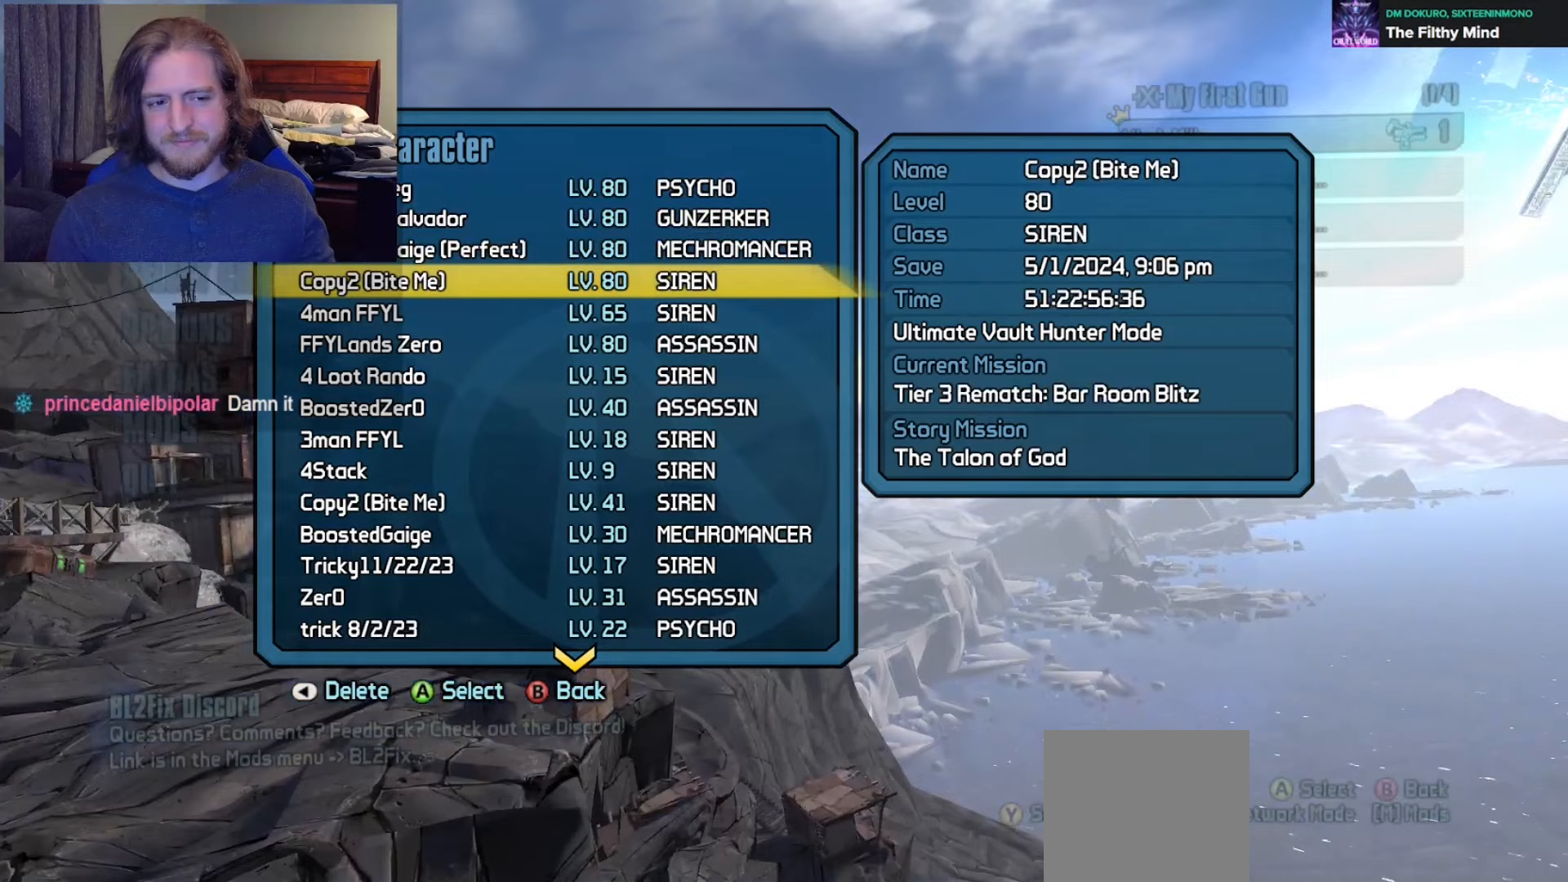
{"buttons": ["DPAD_DOWN"], "left_stick": "center", "right_stick": "center", "events": []}
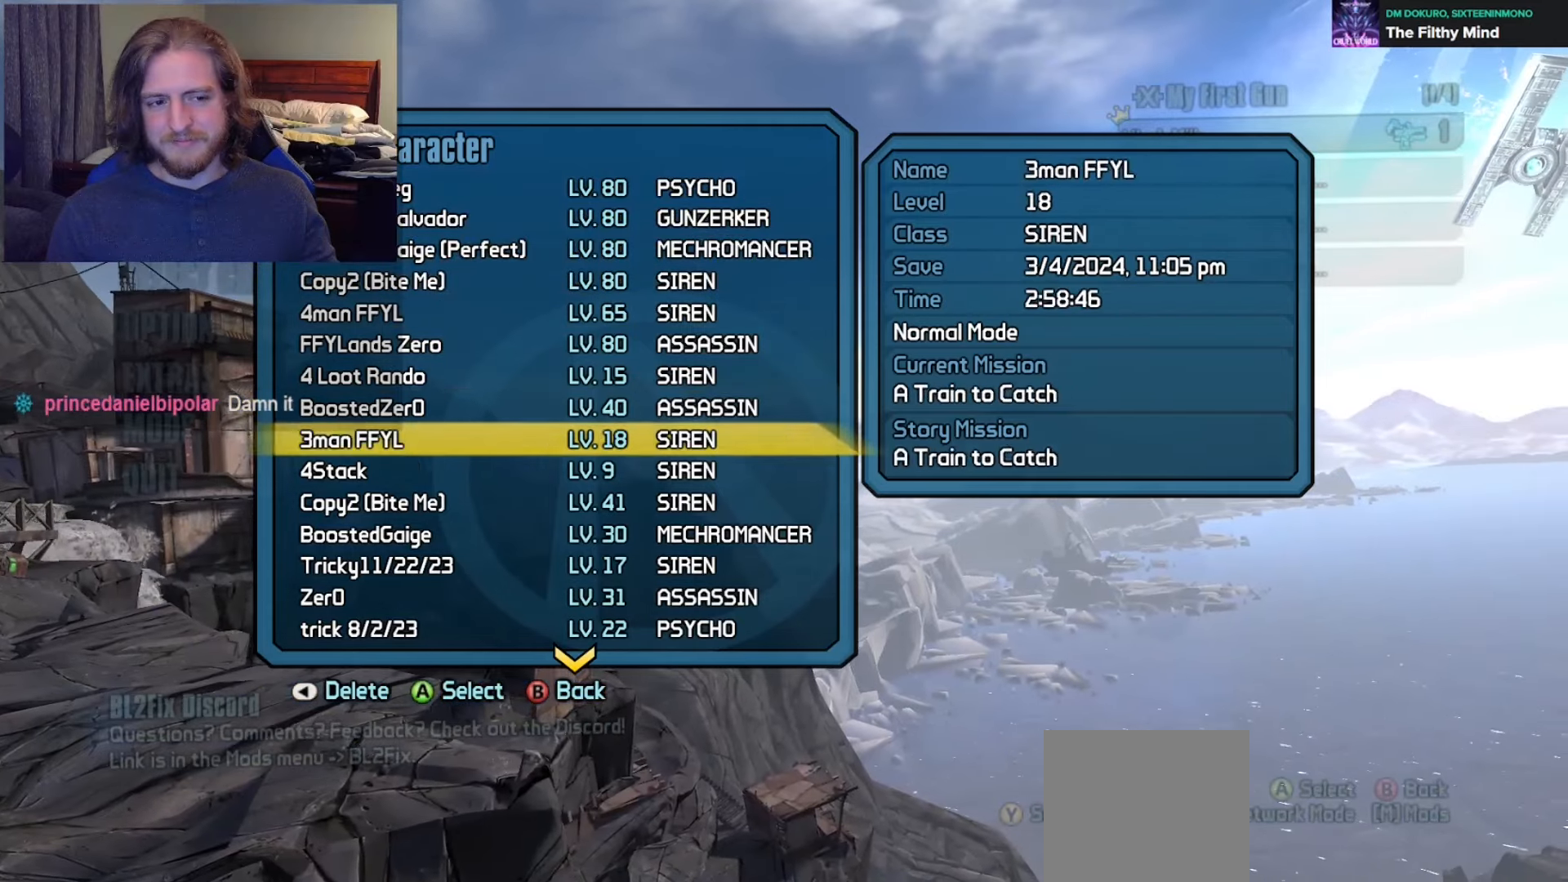
{"buttons": ["DPAD_DOWN"], "left_stick": "center", "right_stick": "center", "events": []}
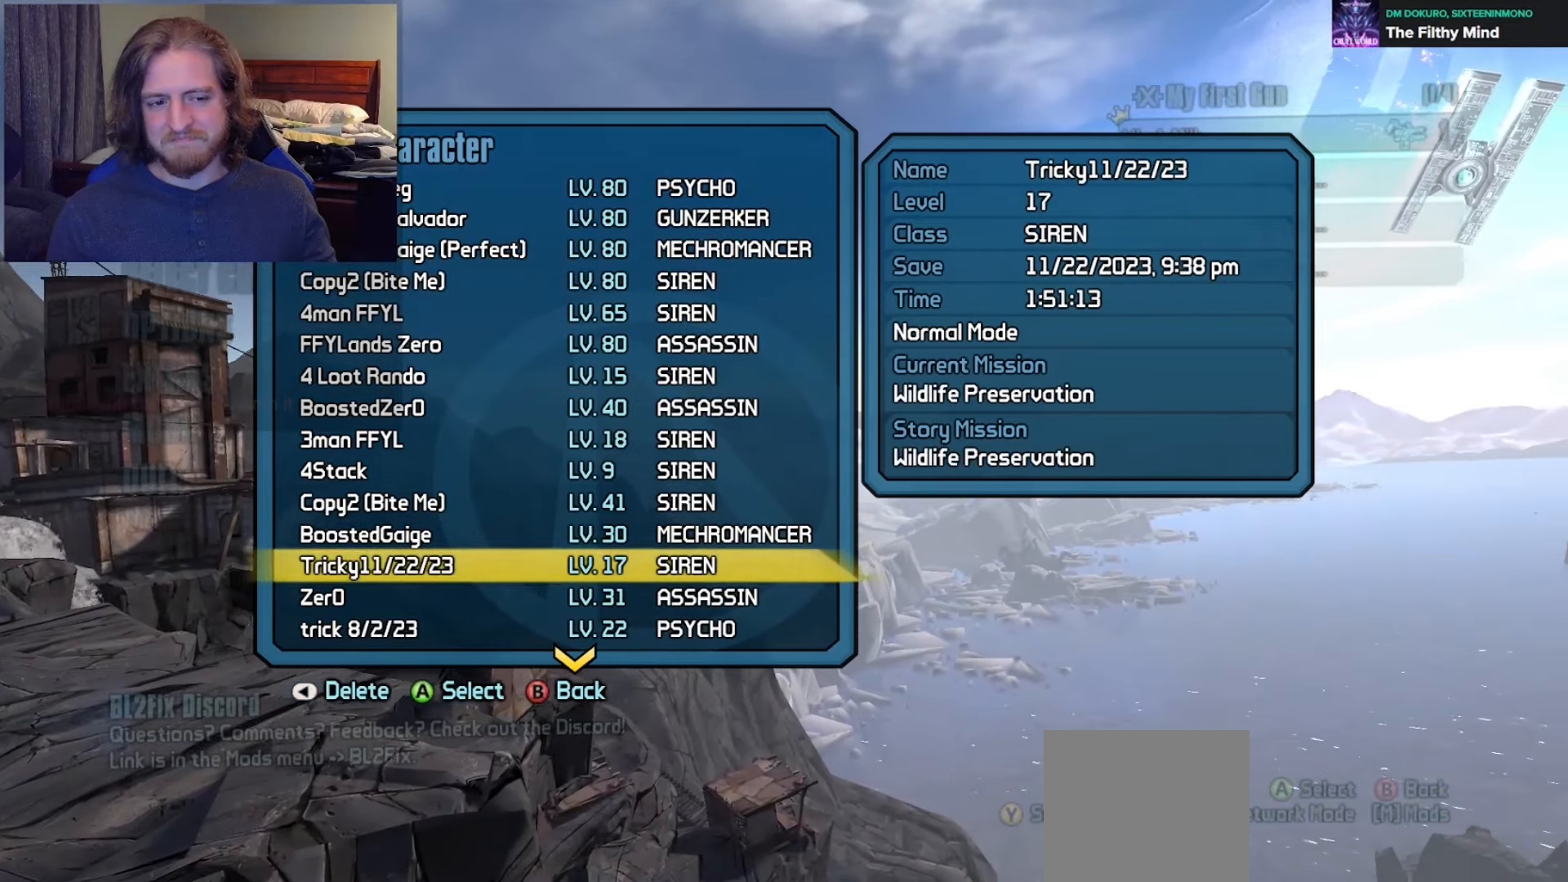
{"buttons": ["DPAD_DOWN"], "left_stick": "center", "right_stick": "center", "events": []}
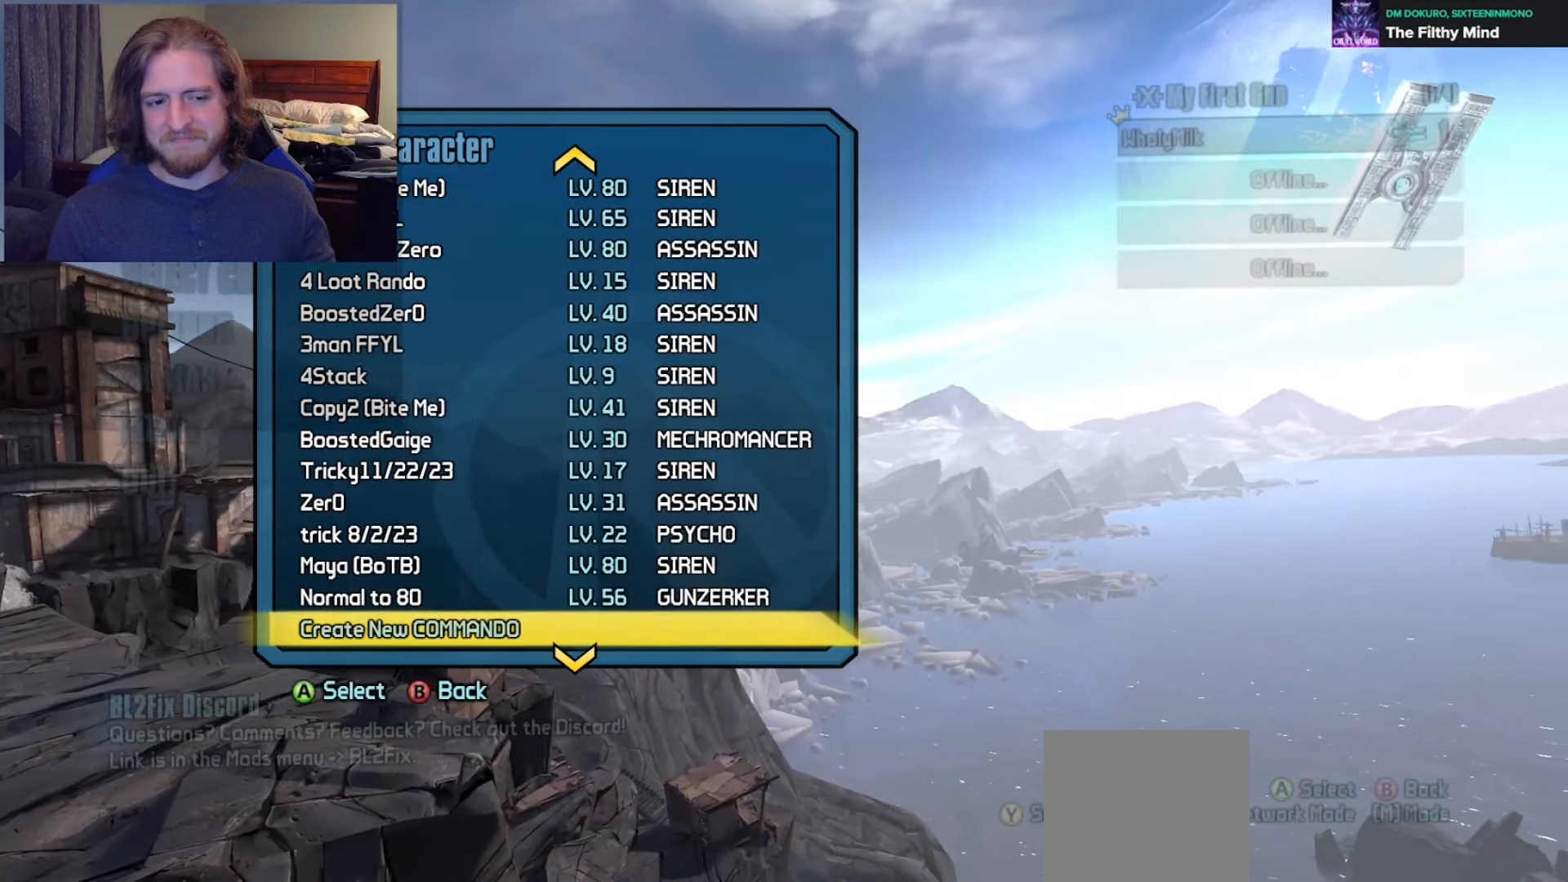
{"buttons": [], "left_stick": "center", "right_stick": "center", "events": [[367, "DPAD_DOWN", "up"]]}
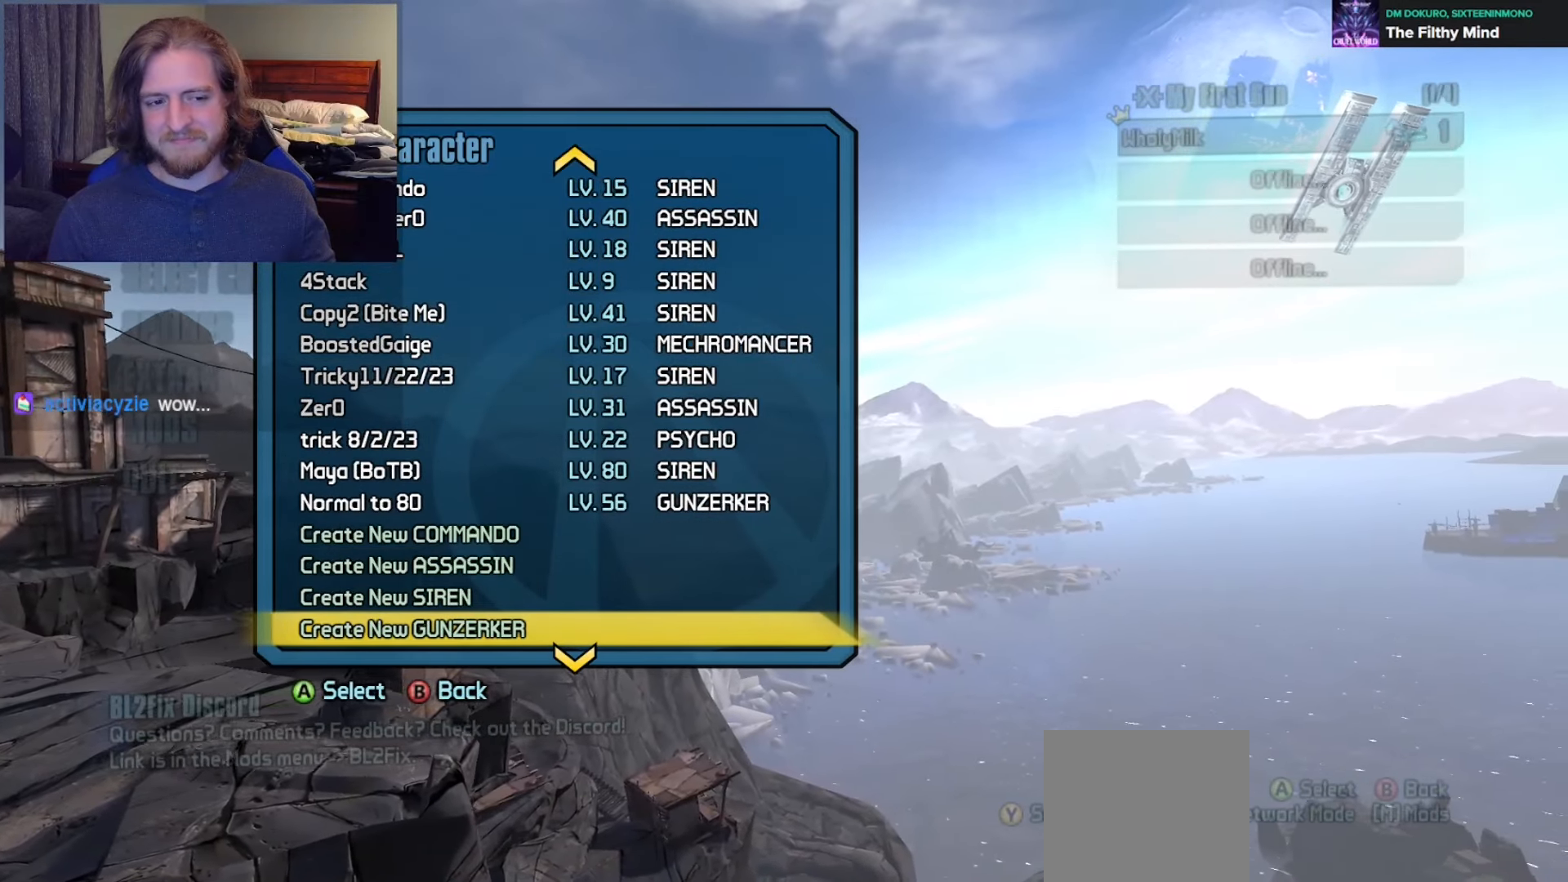
{"buttons": ["DPAD_UP"], "left_stick": "center", "right_stick": "center", "events": [[217, "DPAD_UP", "down"], [350, "DPAD_UP", "up"], [433, "DPAD_UP", "down"]]}
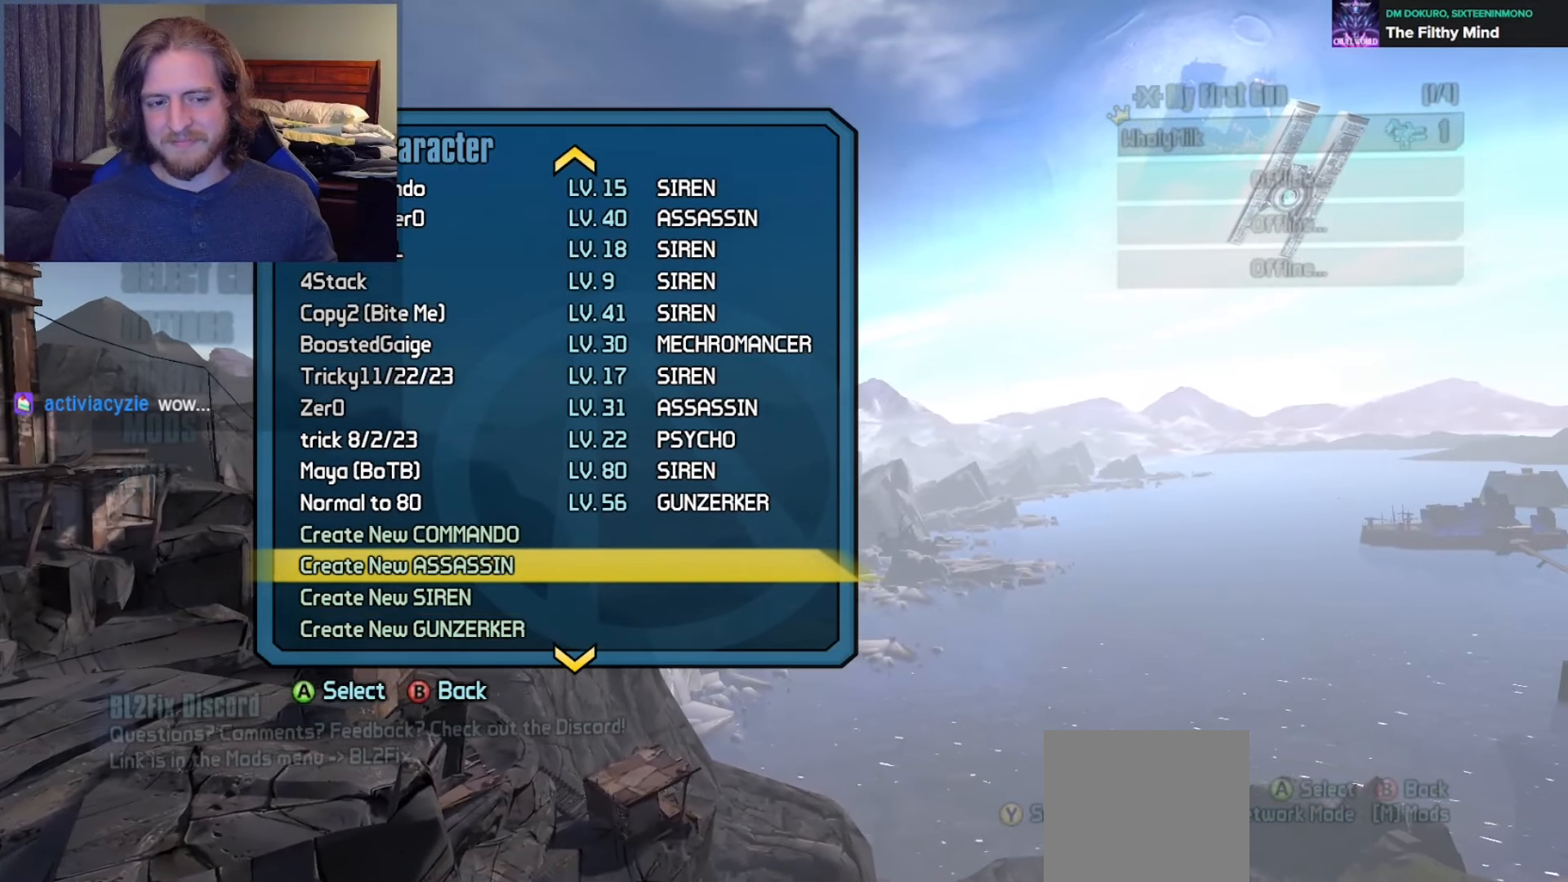
{"buttons": [], "left_stick": "center", "right_stick": "center", "events": [[33, "DPAD_UP", "up"]]}
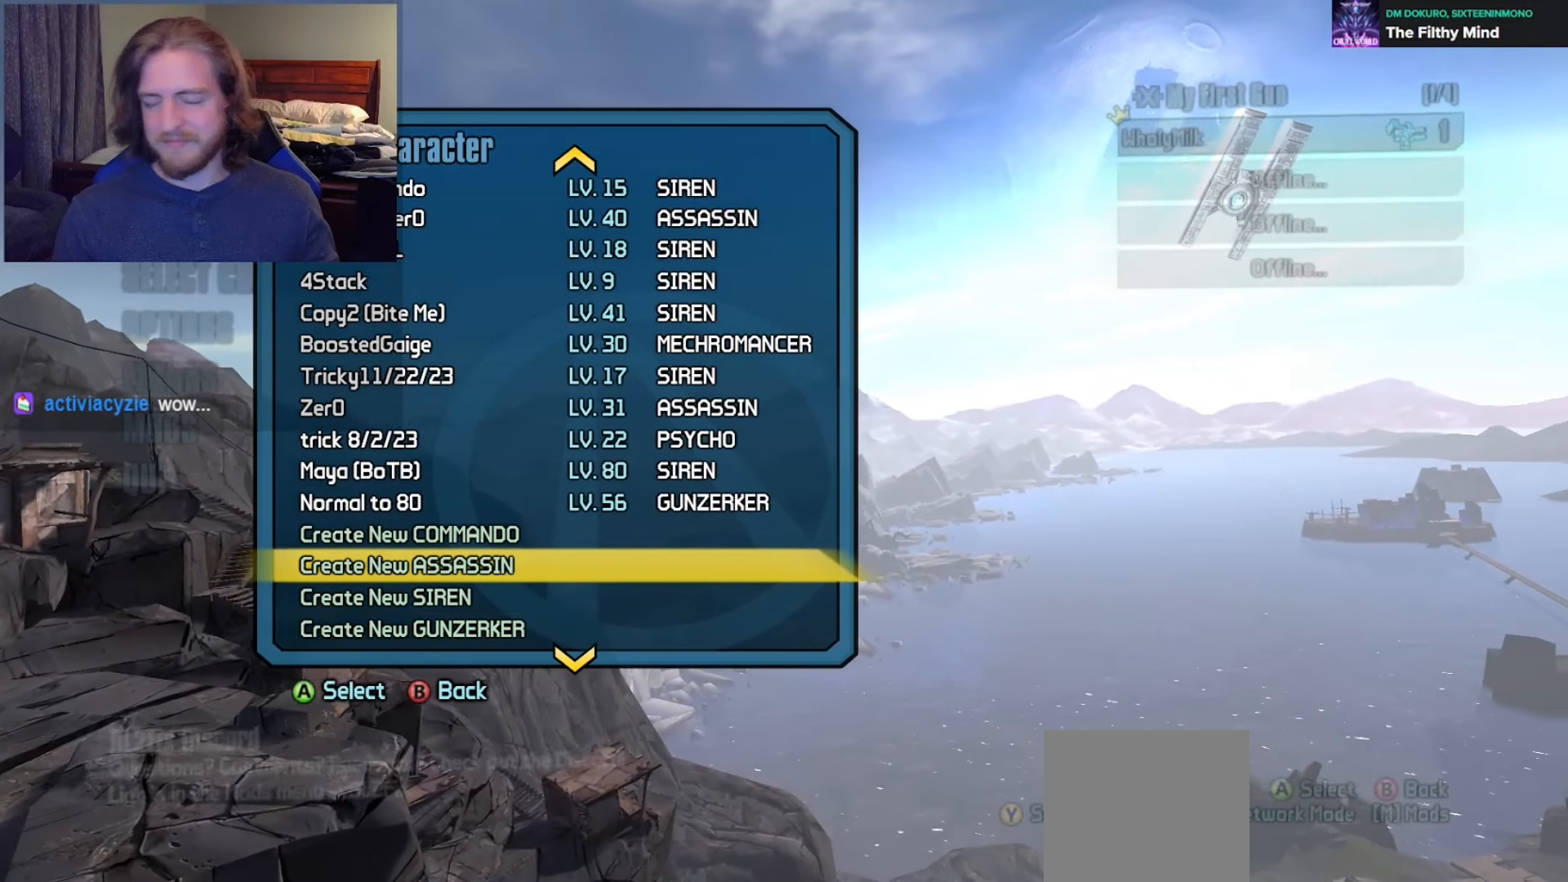
{"buttons": [], "left_stick": "center", "right_stick": "center", "events": []}
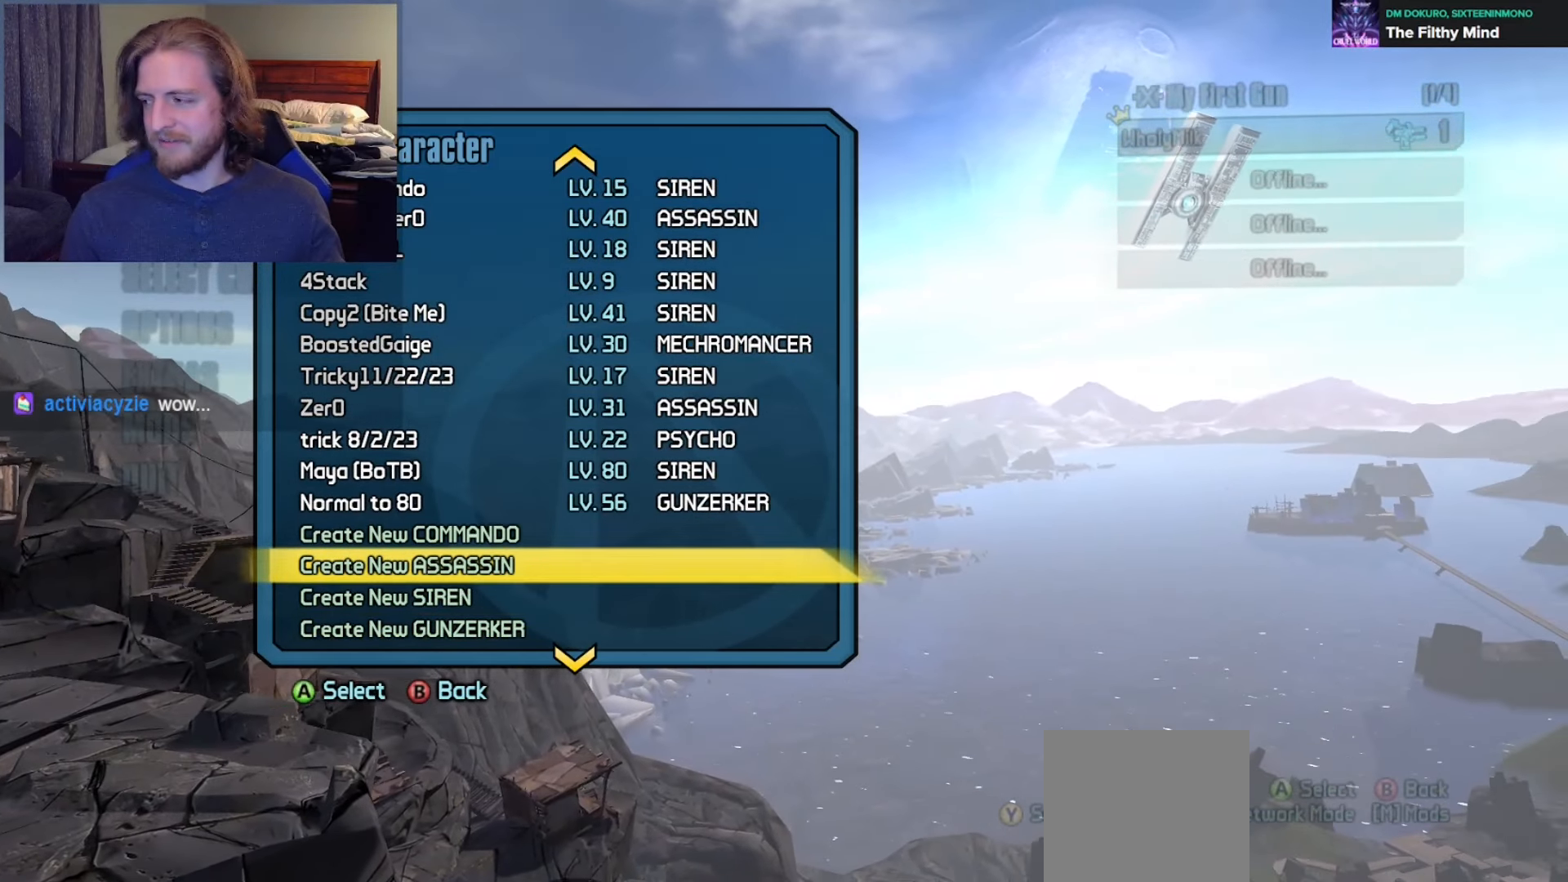
{"buttons": [], "left_stick": "center", "right_stick": "center", "events": []}
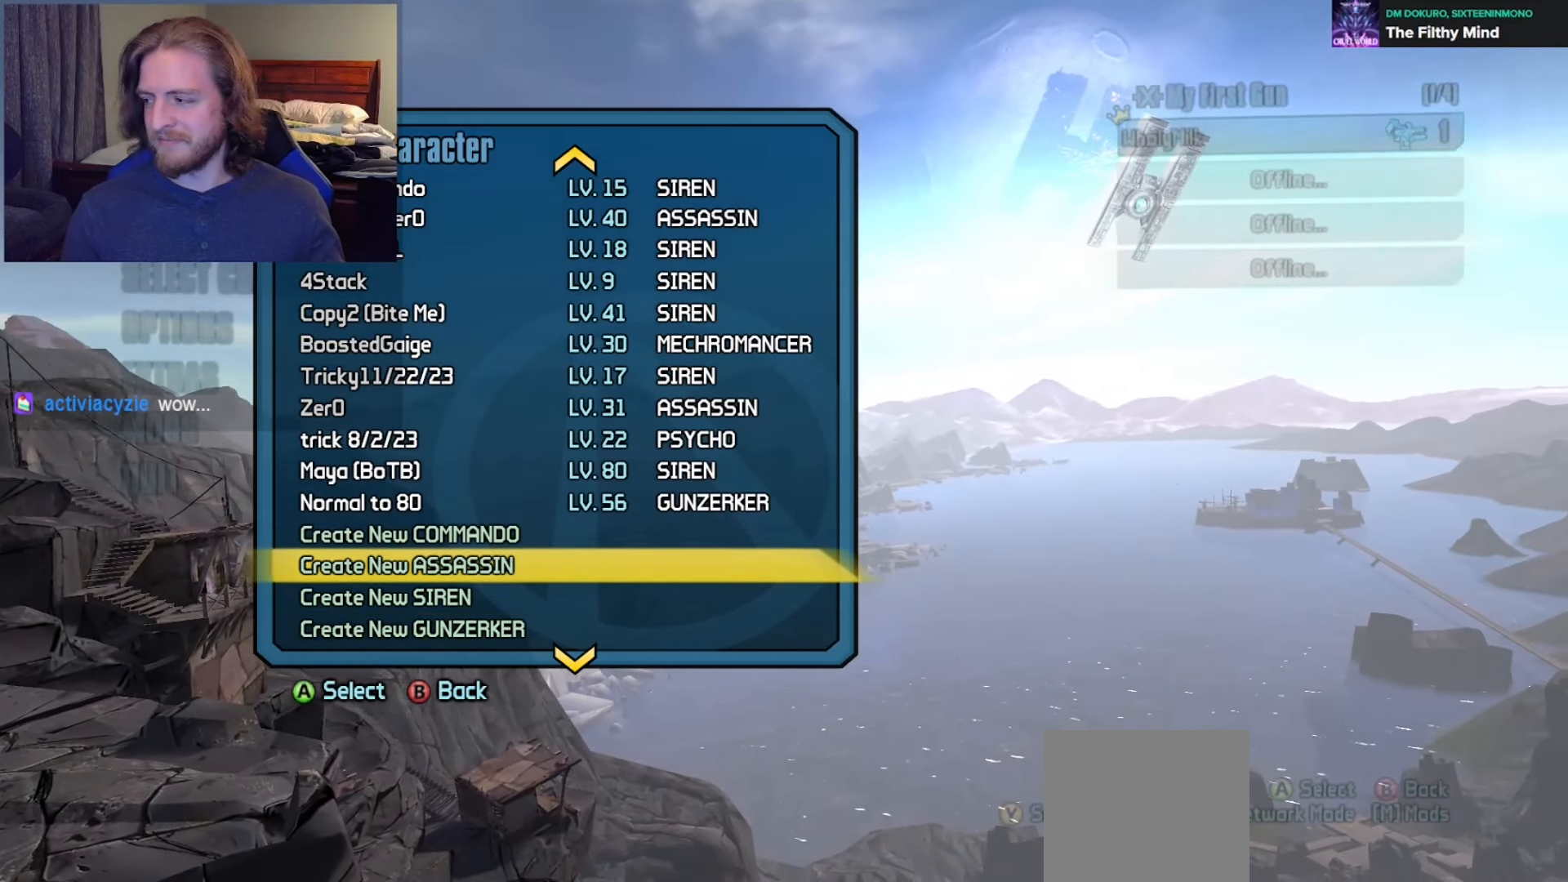
{"buttons": [], "left_stick": "center", "right_stick": "center", "events": []}
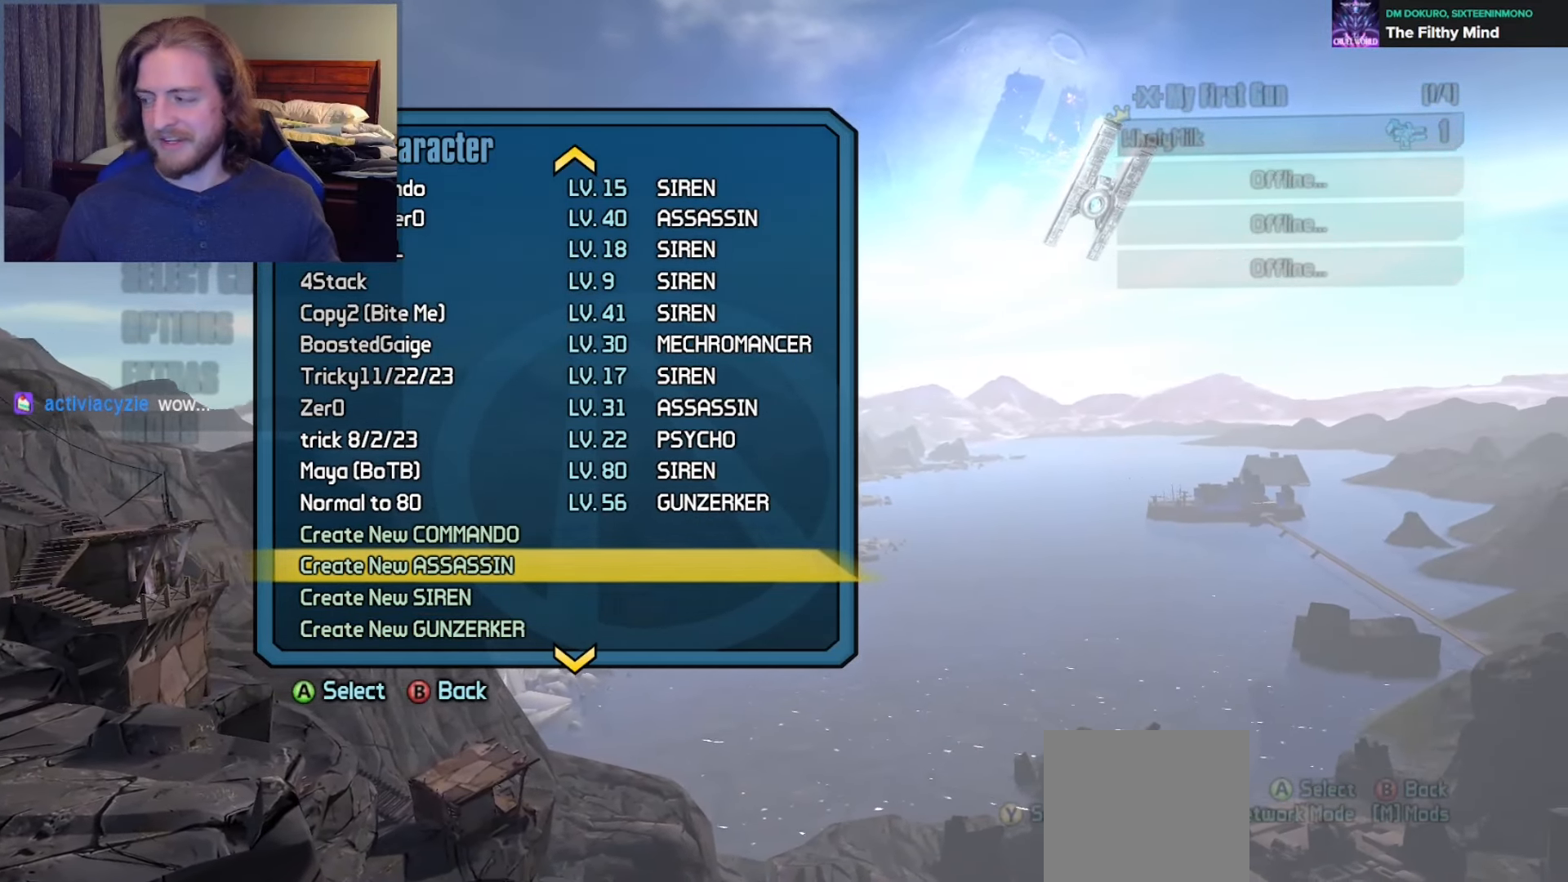
{"buttons": [], "left_stick": "center", "right_stick": "center", "events": []}
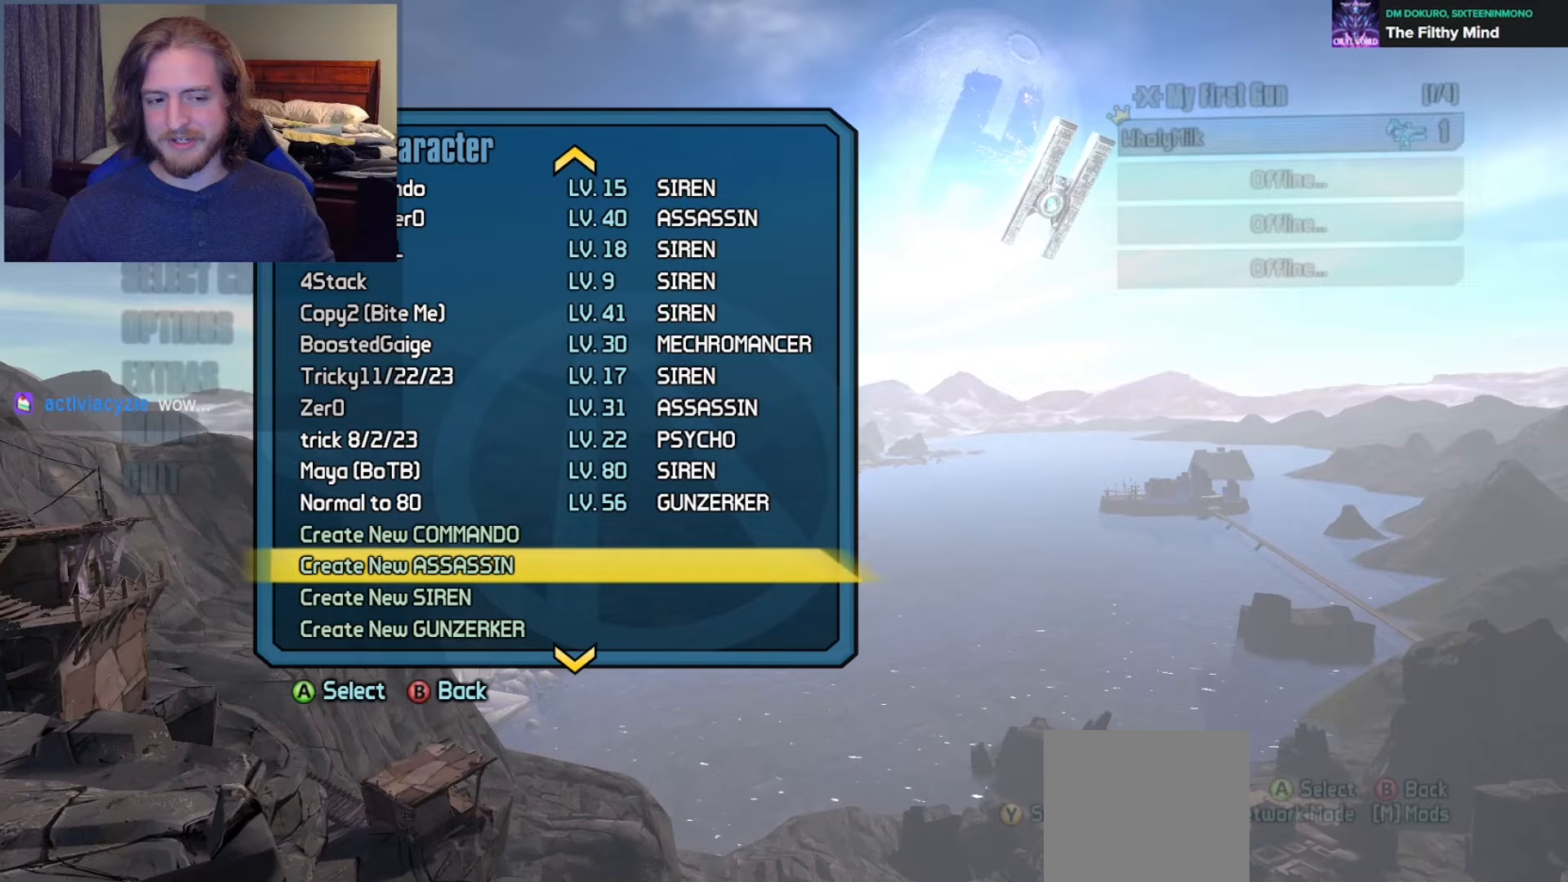
{"buttons": [], "left_stick": "center", "right_stick": "center", "events": [[183, "A", "down"], [300, "A", "up"]]}
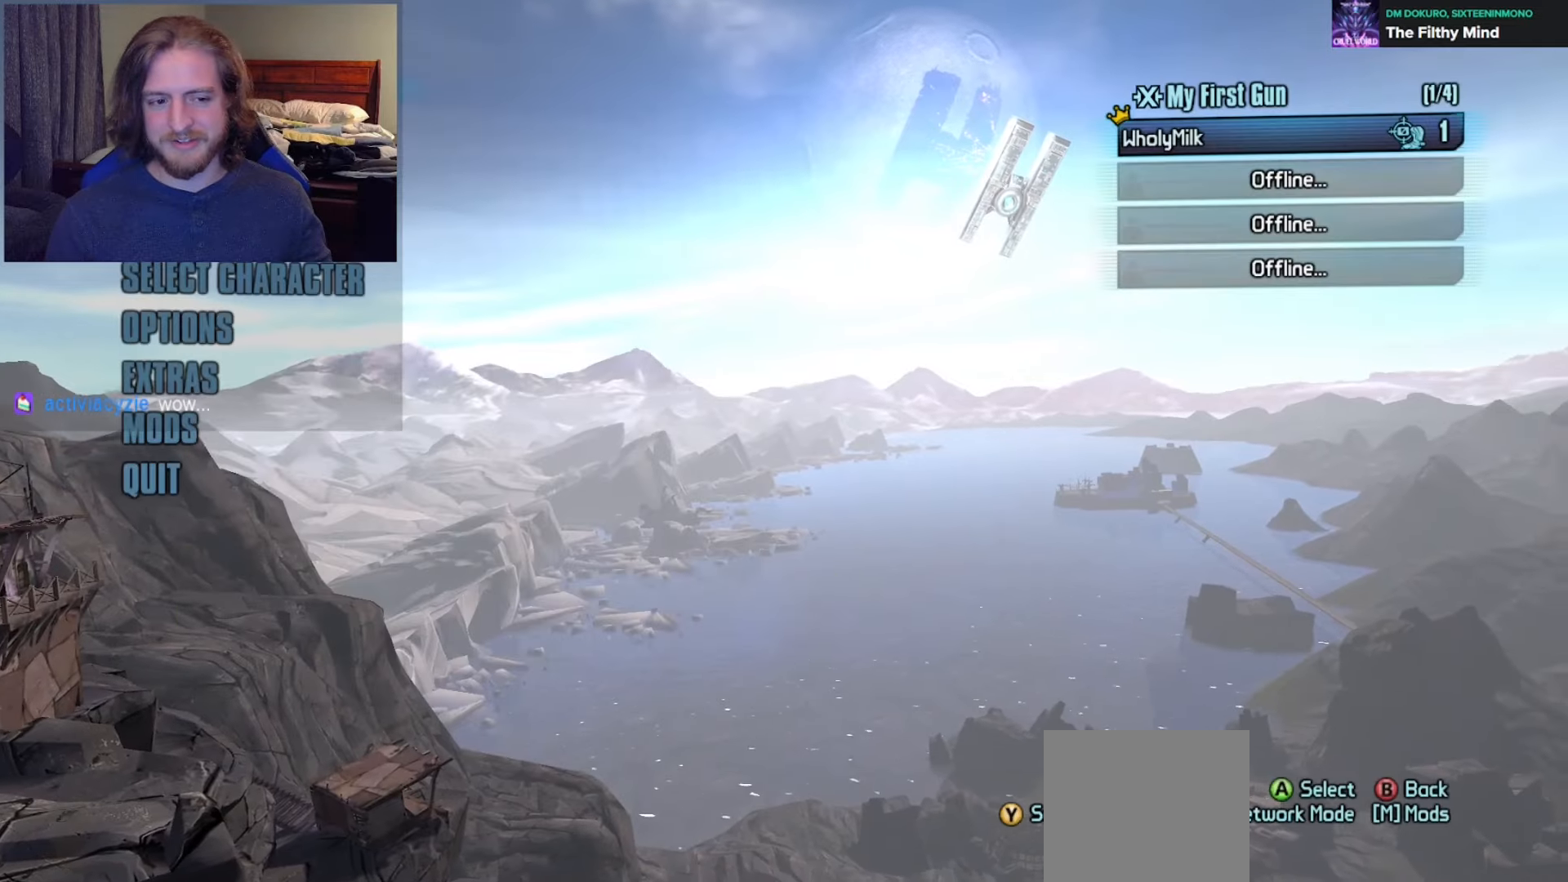
{"buttons": [], "left_stick": "center", "right_stick": "center", "events": []}
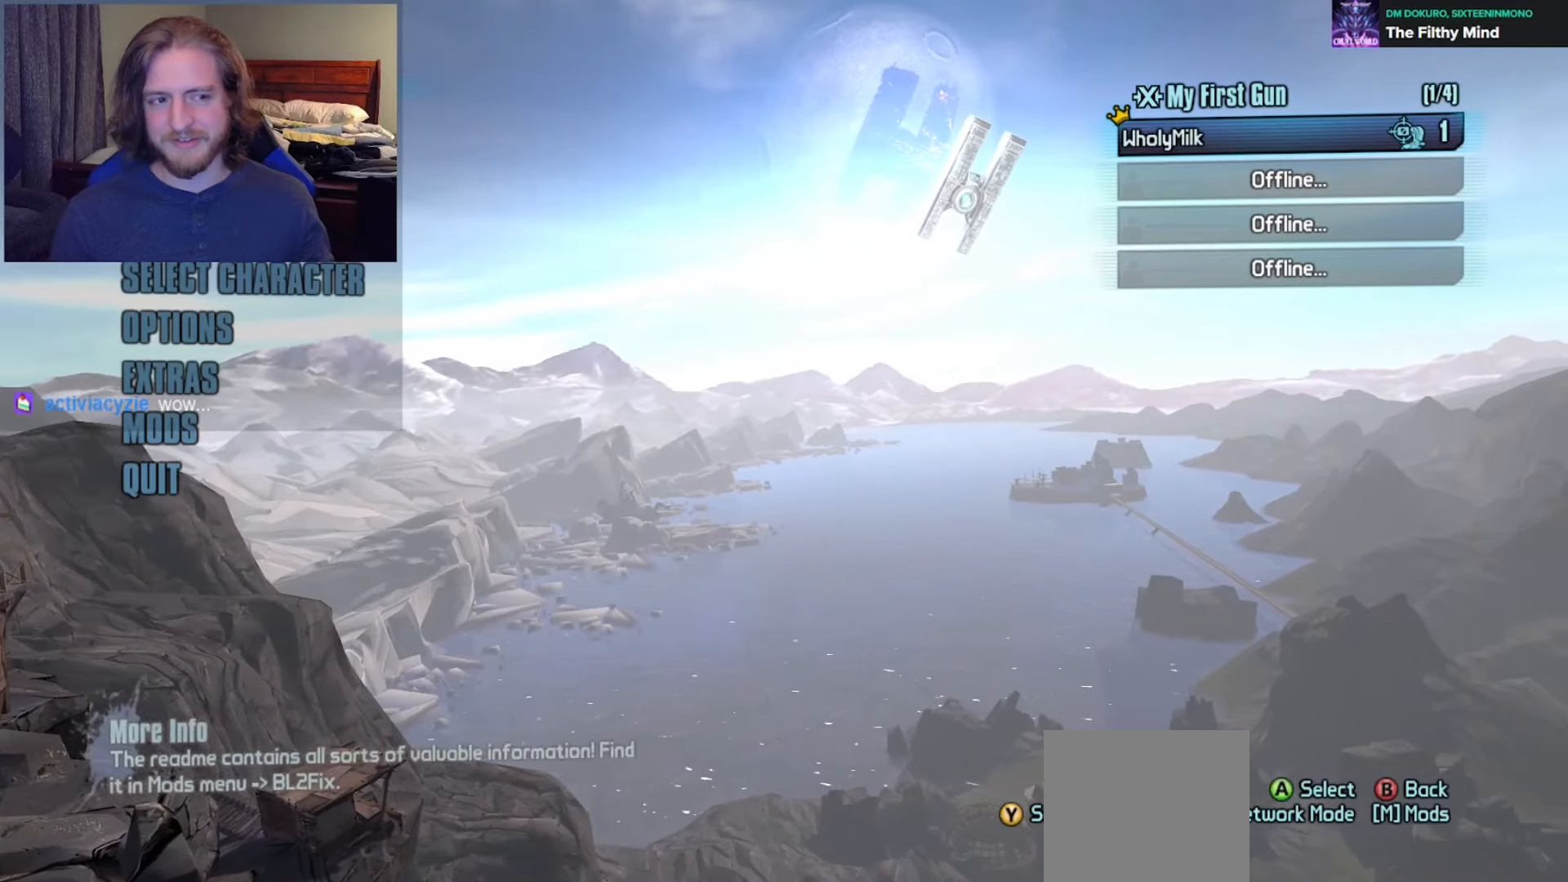
{"buttons": [], "left_stick": "center", "right_stick": "center", "events": [[33, "A", "down"], [183, "A", "up"]]}
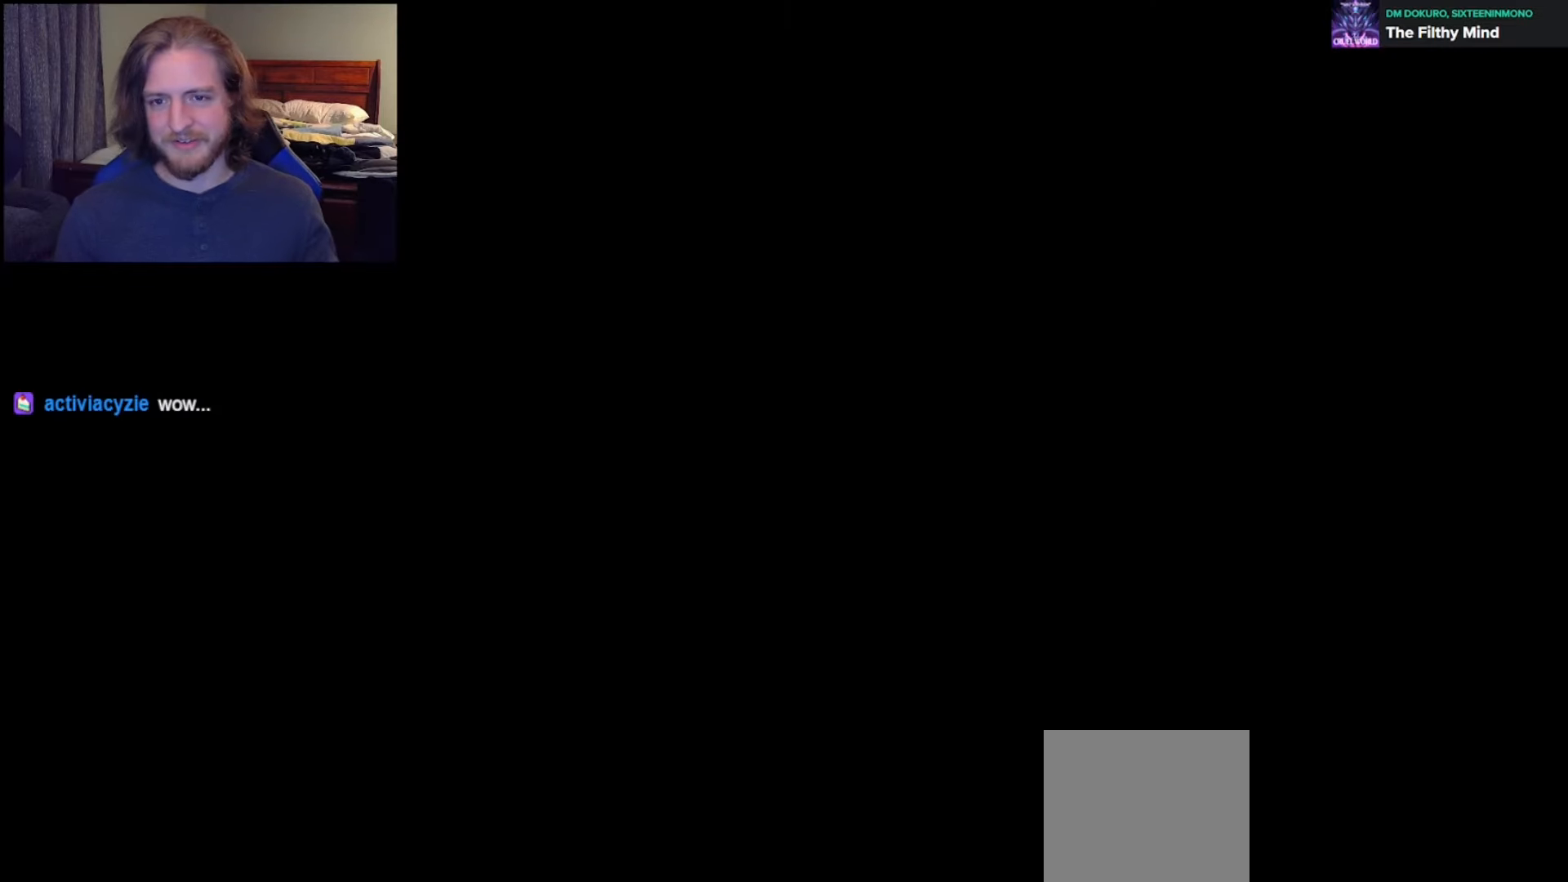
{"buttons": [], "left_stick": "center", "right_stick": "center", "events": []}
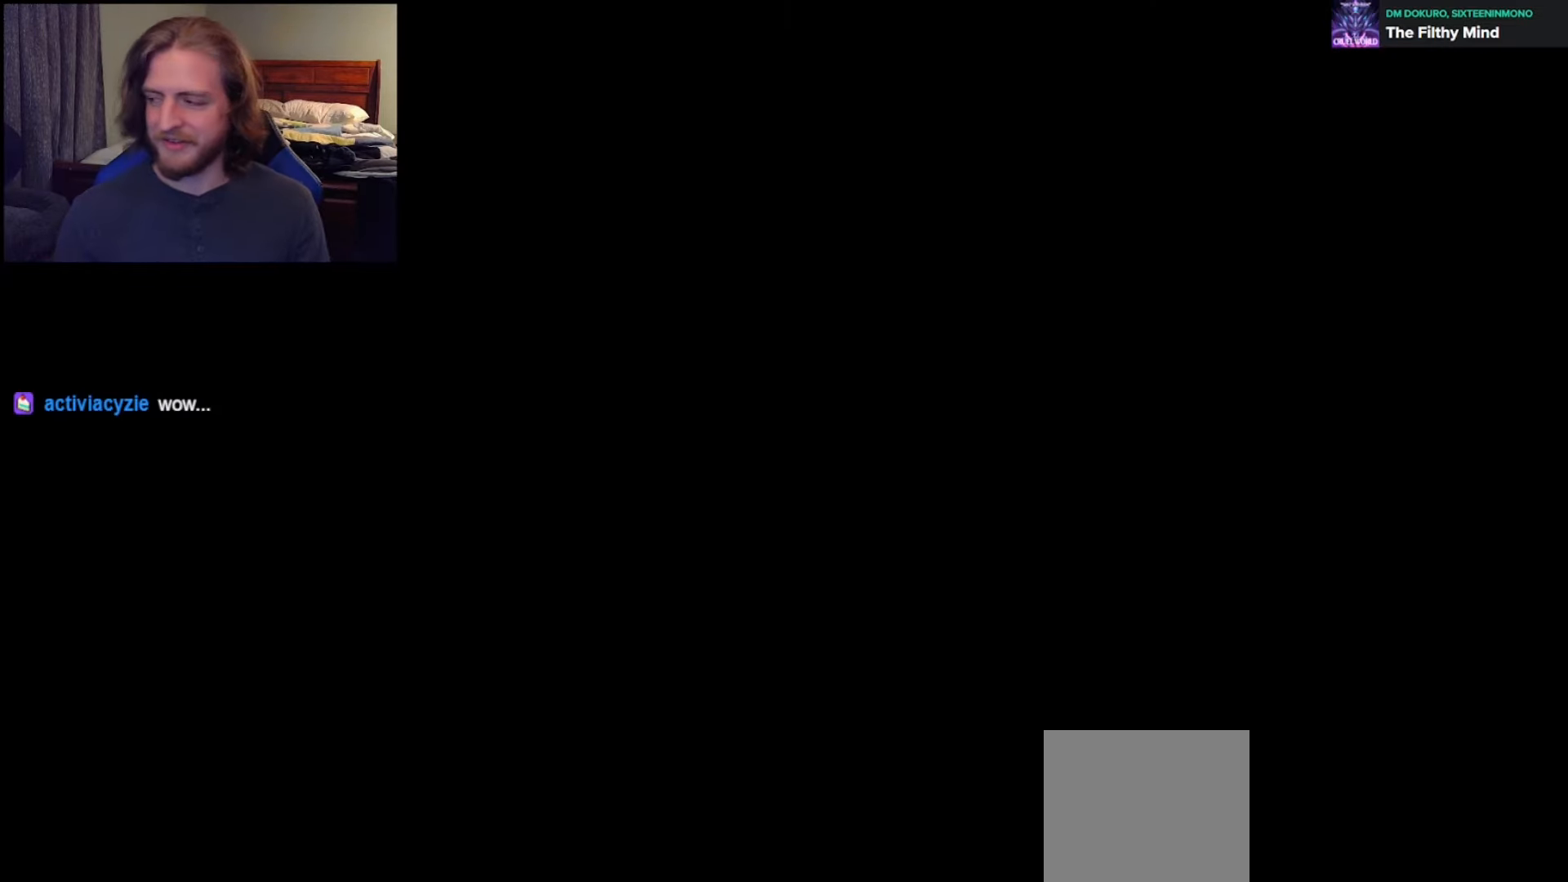
{"buttons": [], "left_stick": "center", "right_stick": "center", "events": []}
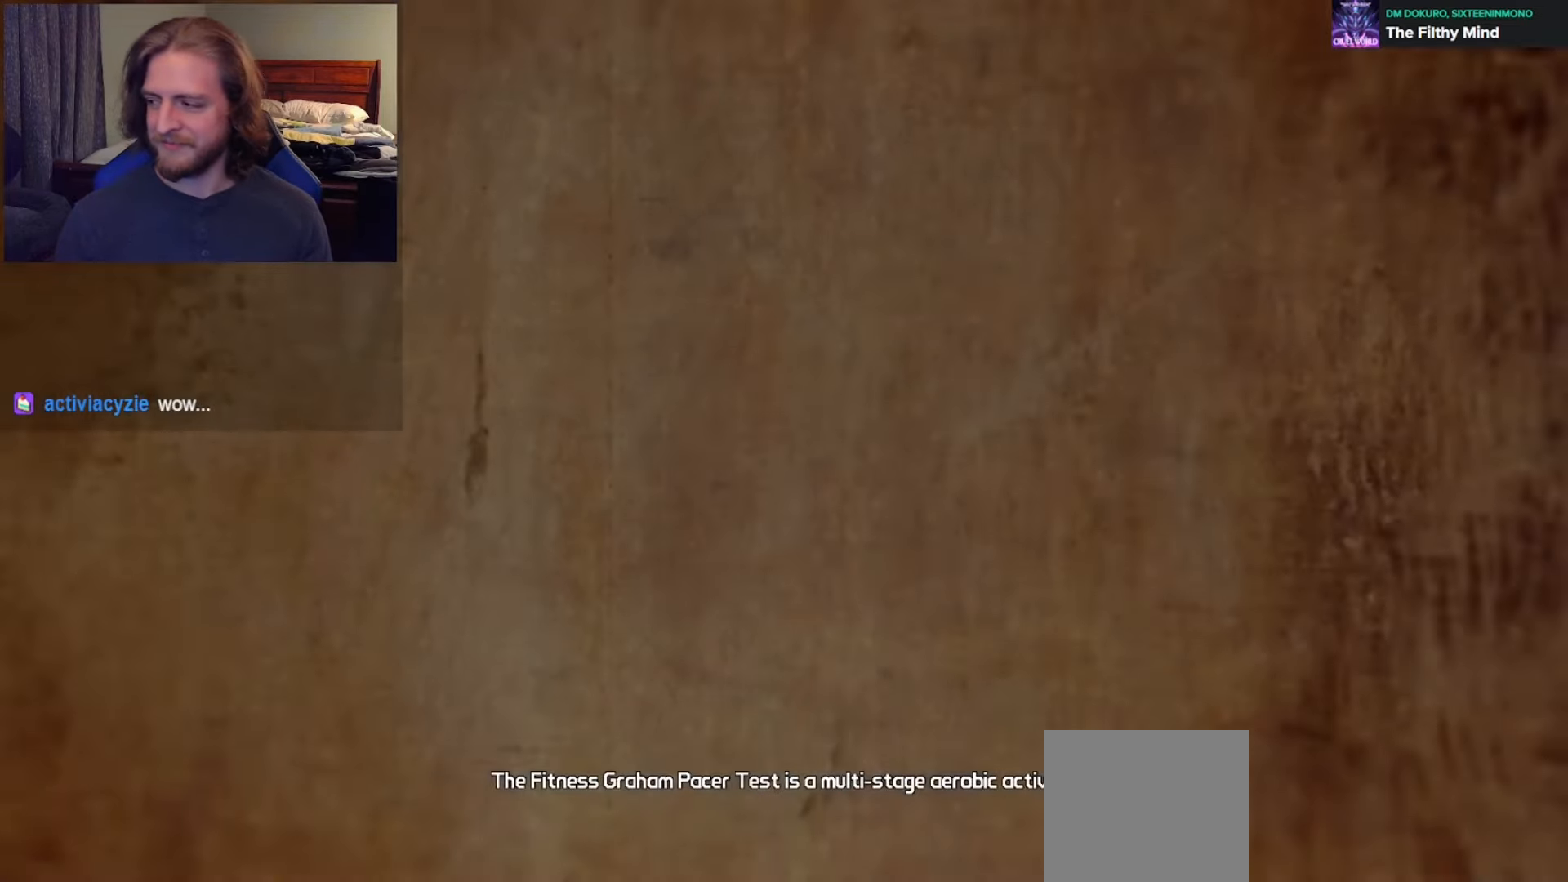
{"buttons": [], "left_stick": "center", "right_stick": "center", "events": []}
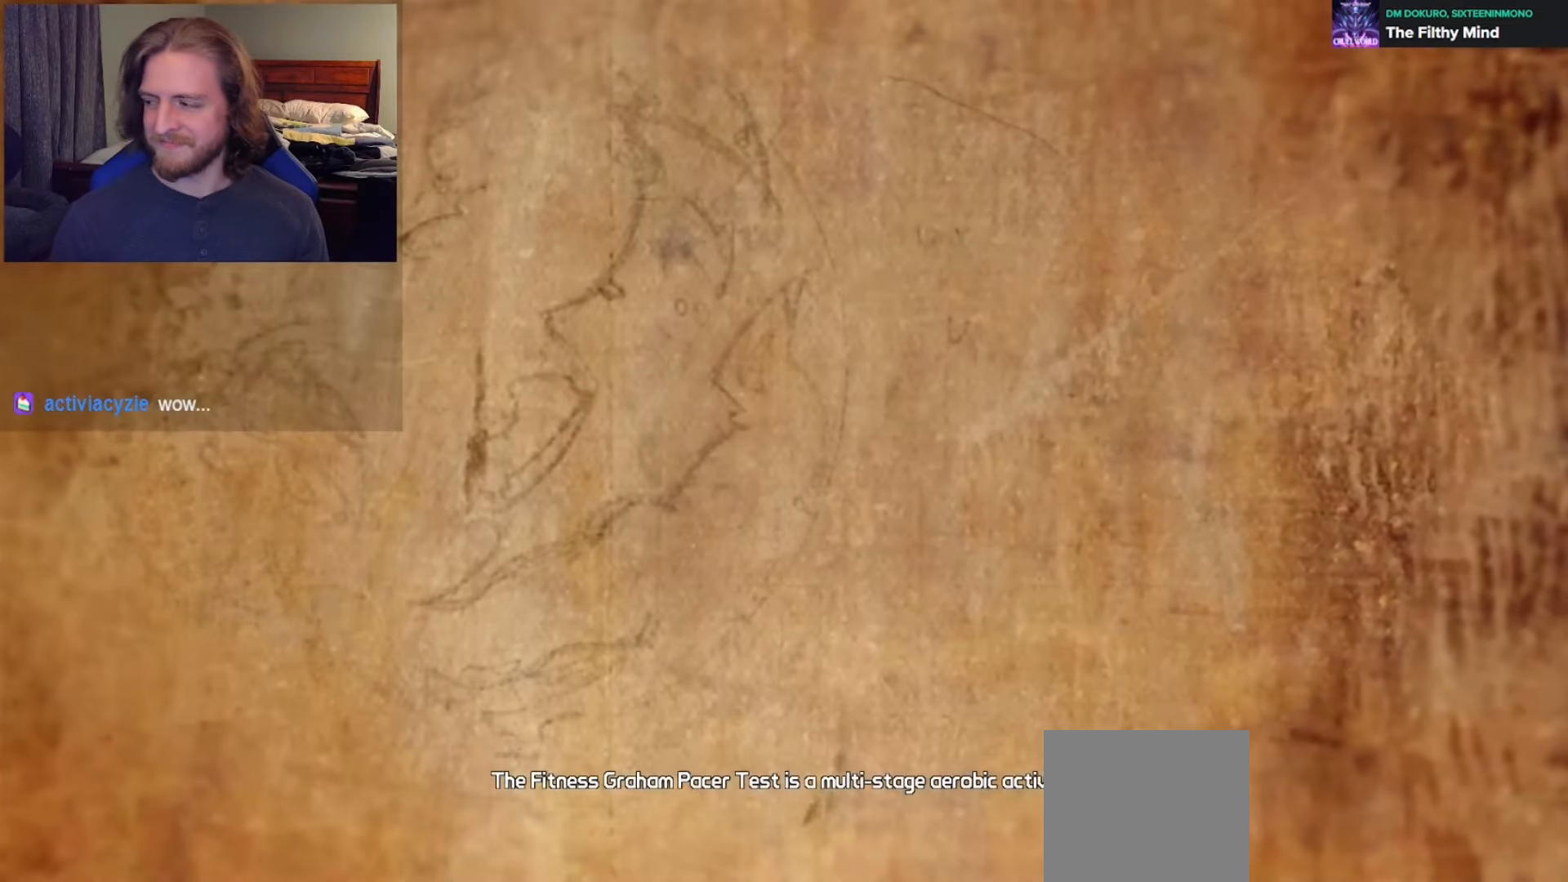
{"buttons": [], "left_stick": "center", "right_stick": "center", "events": []}
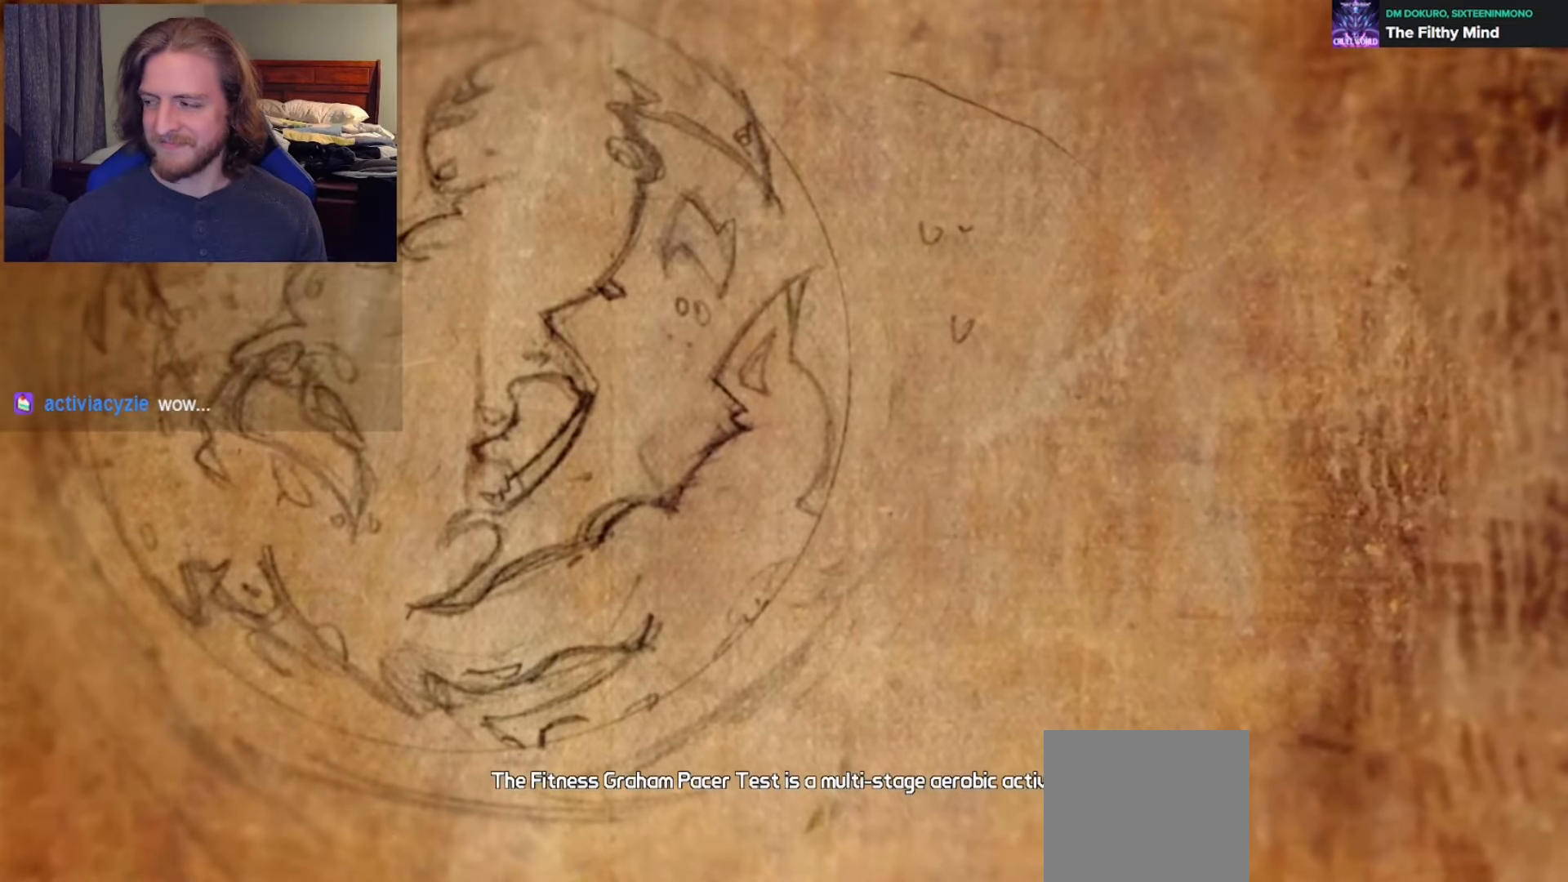
{"buttons": ["A"], "left_stick": "center", "right_stick": "center", "events": [[450, "A", "down"]]}
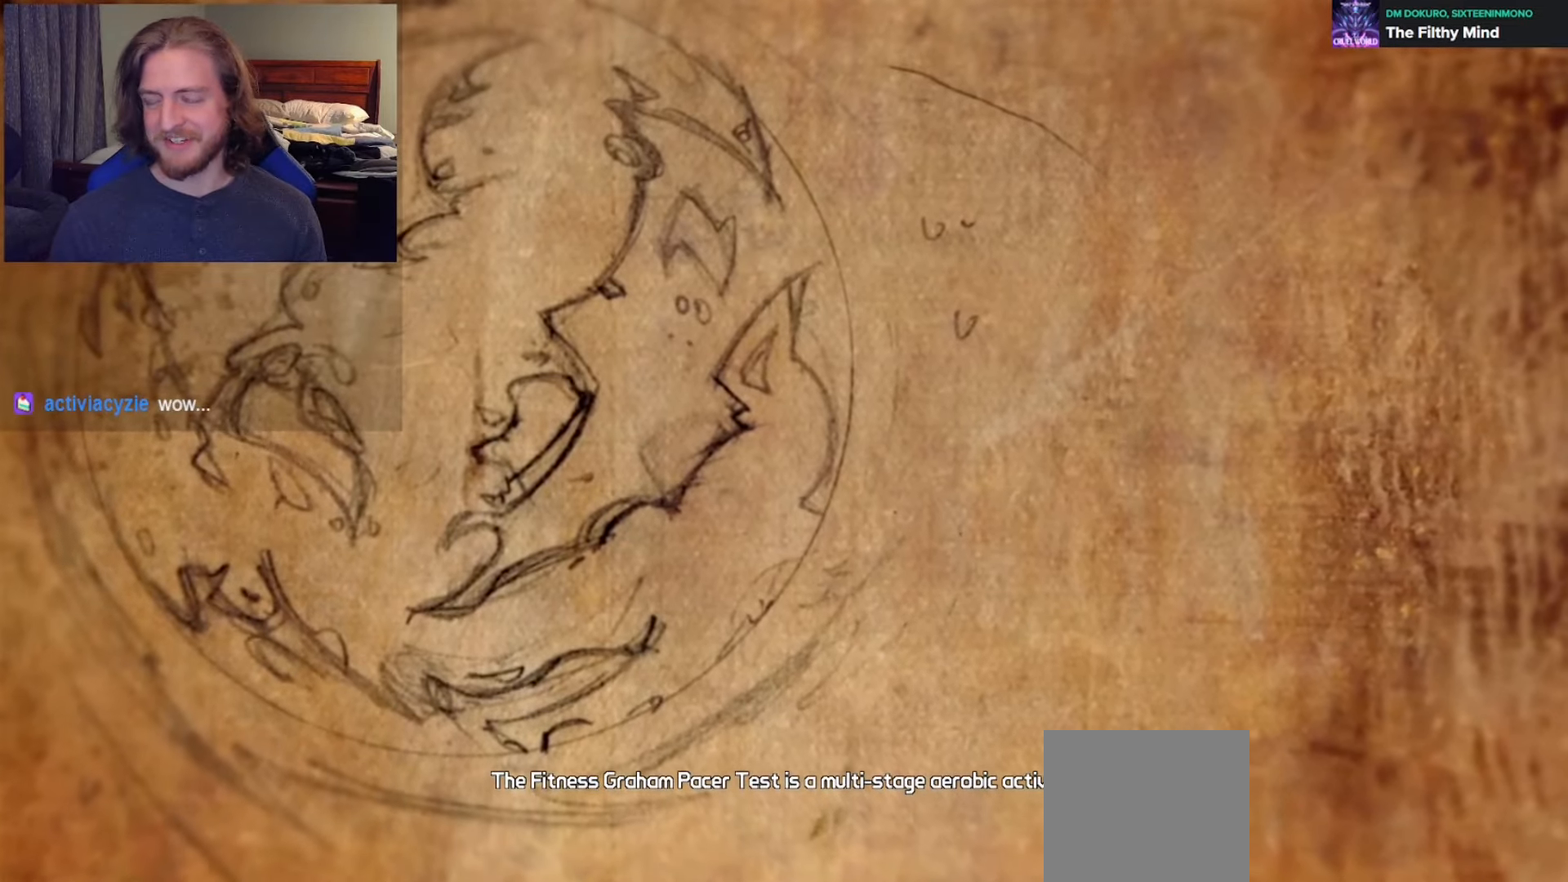
{"buttons": [], "left_stick": "up", "right_stick": "right", "events": [[100, "A", "up"], [300, "left_stick", "up"], [450, "right_stick", "right"]]}
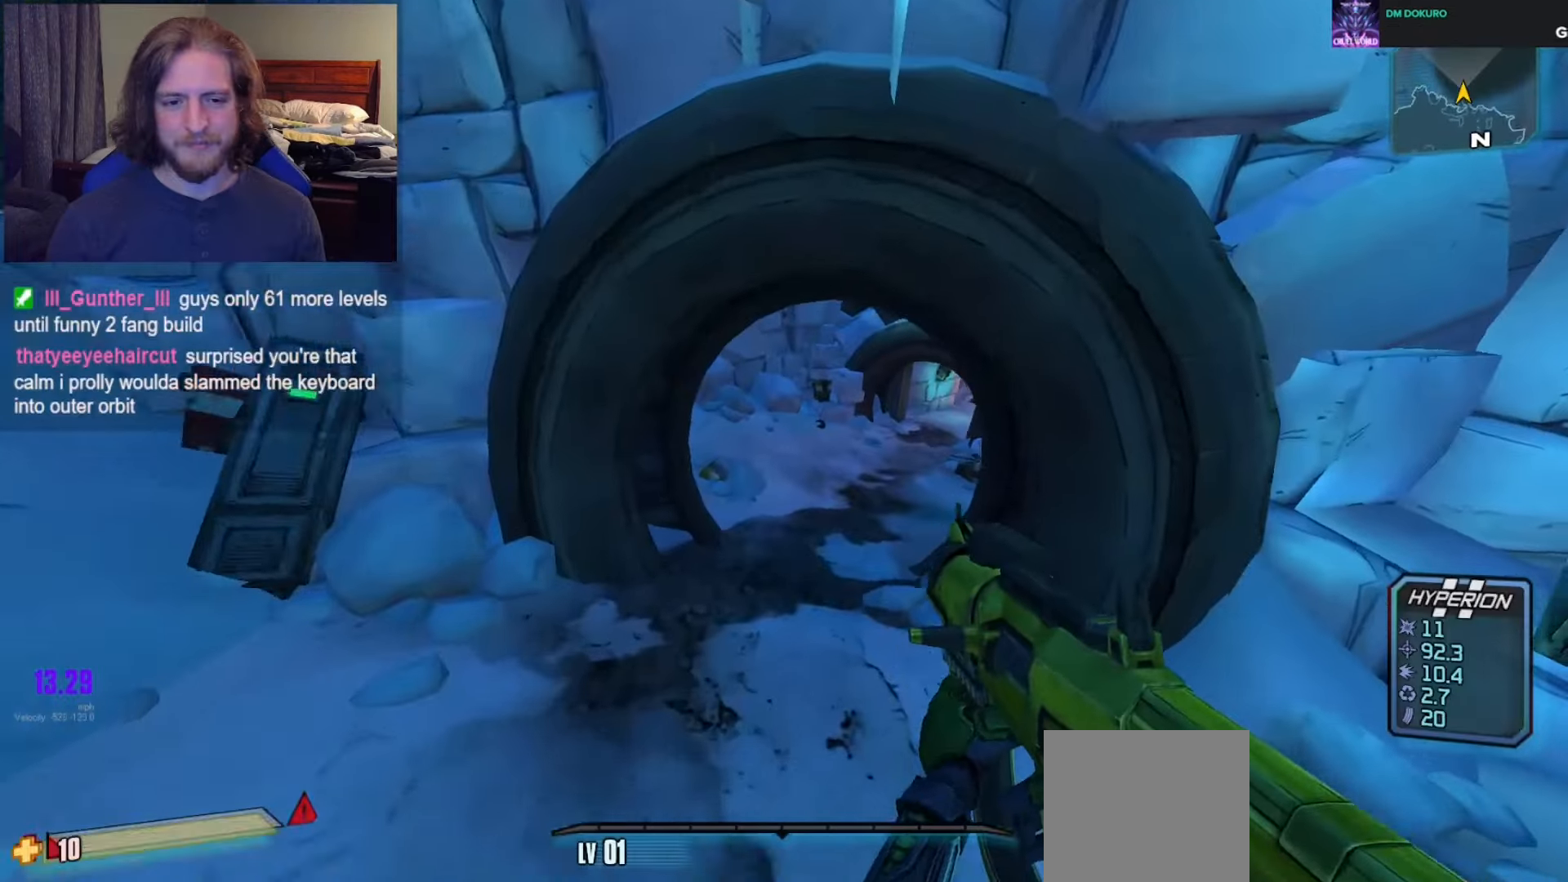
{"buttons": [], "left_stick": "up", "right_stick": "center", "events": [[100, "right_stick", "center"]]}